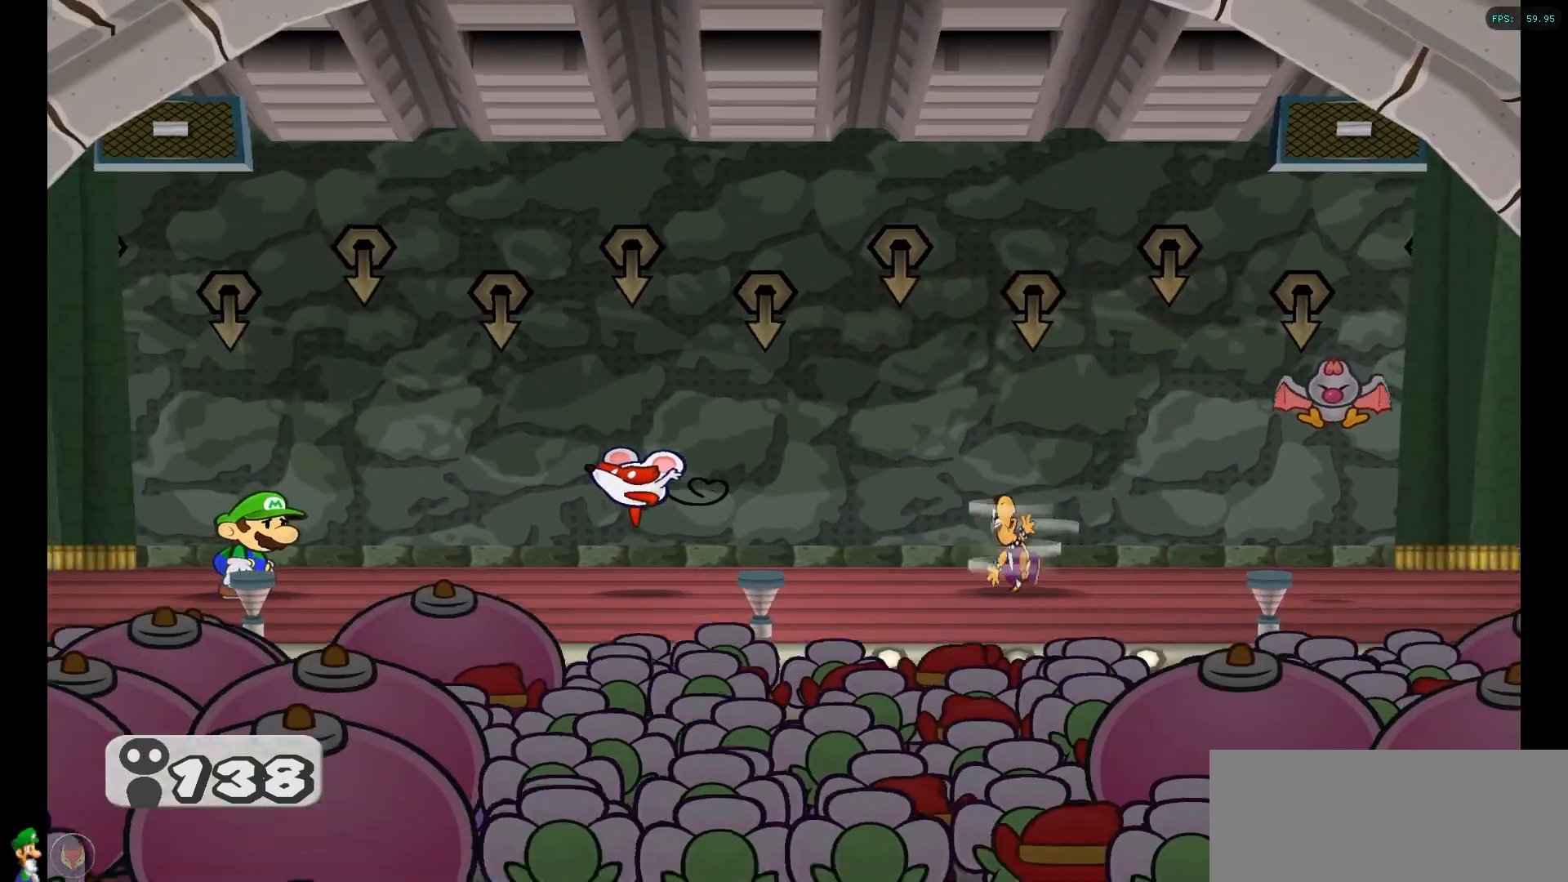
Gameplay with a controller (Nintendo layout); each line is a JSON object with the inputs held at the frame after it. "events" lists button and stick changes between this image and that frame as [ms after this image, input, new state], when the widget could be followed in between. Not read: L3 R3.
{"buttons": [], "left_stick": "center", "right_stick": "center", "events": []}
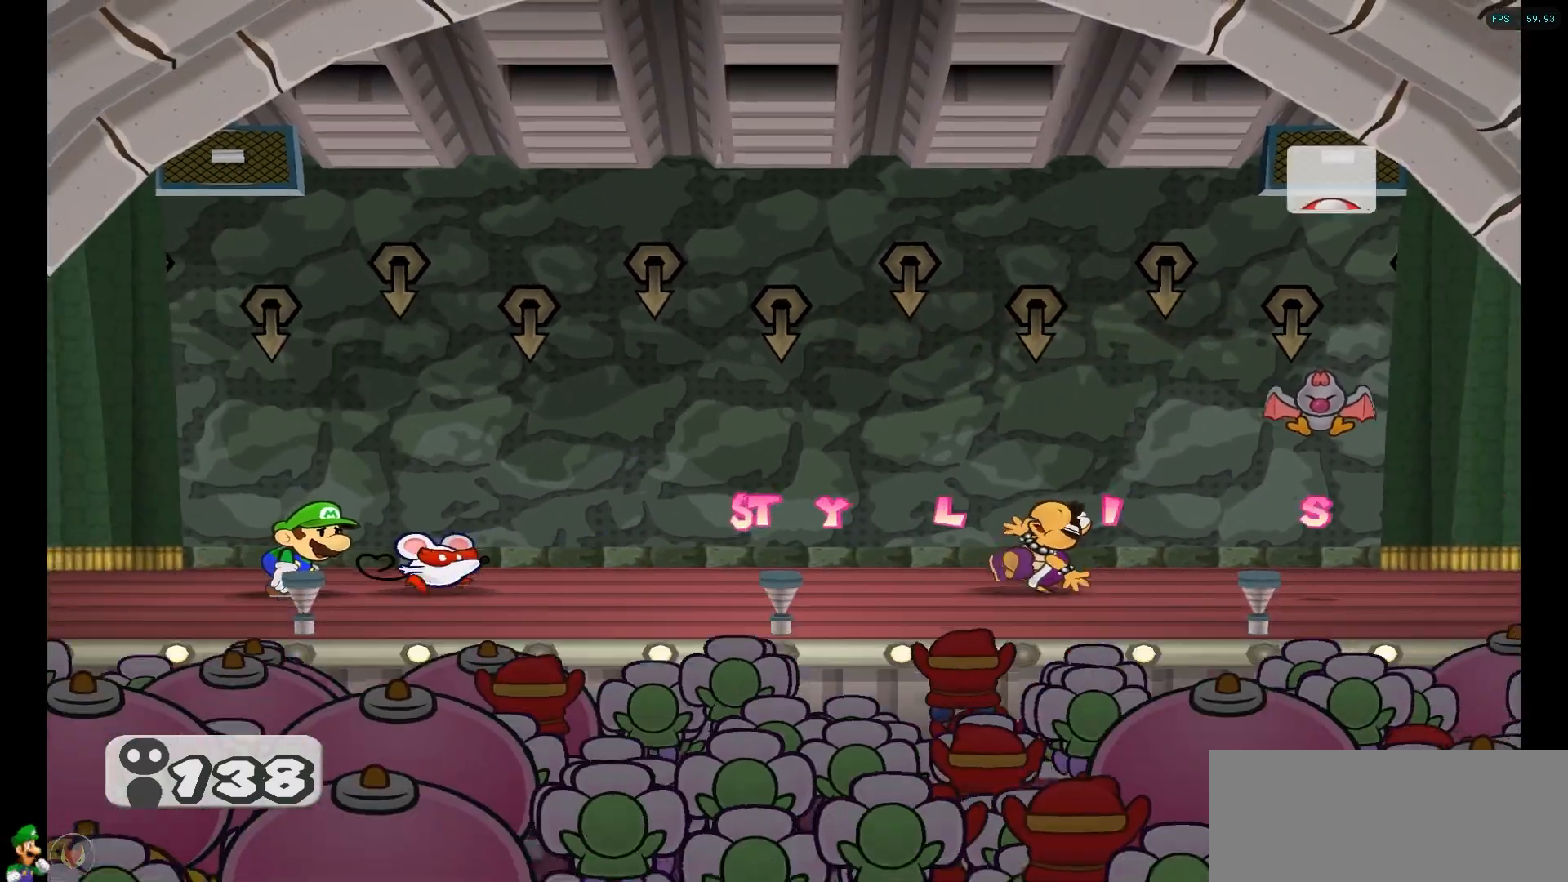
{"buttons": [], "left_stick": "center", "right_stick": "center", "events": []}
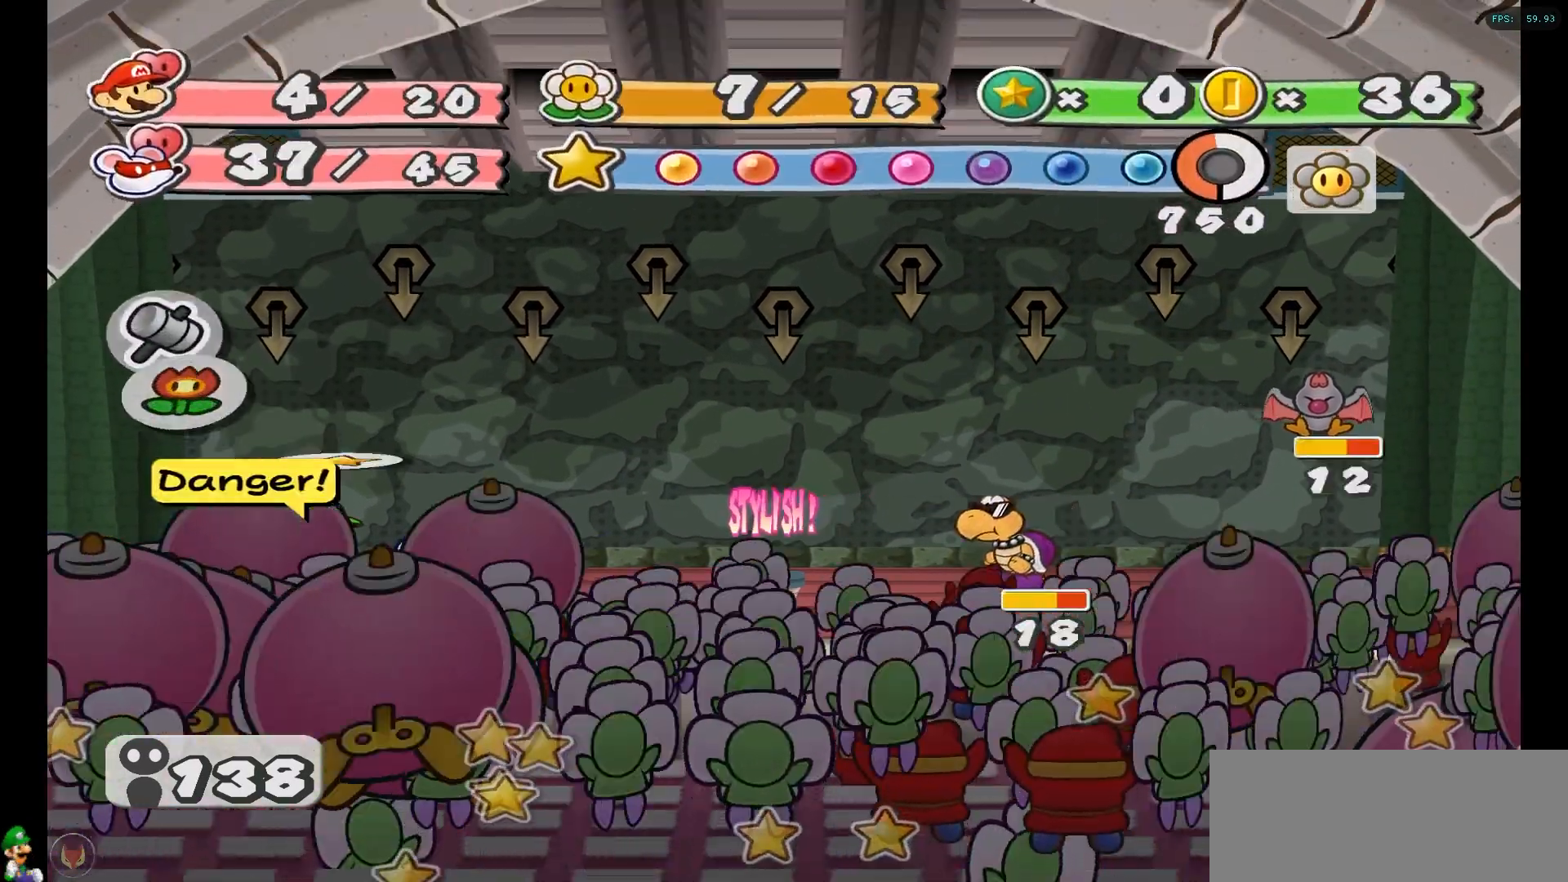
{"buttons": [], "left_stick": "center", "right_stick": "center", "events": []}
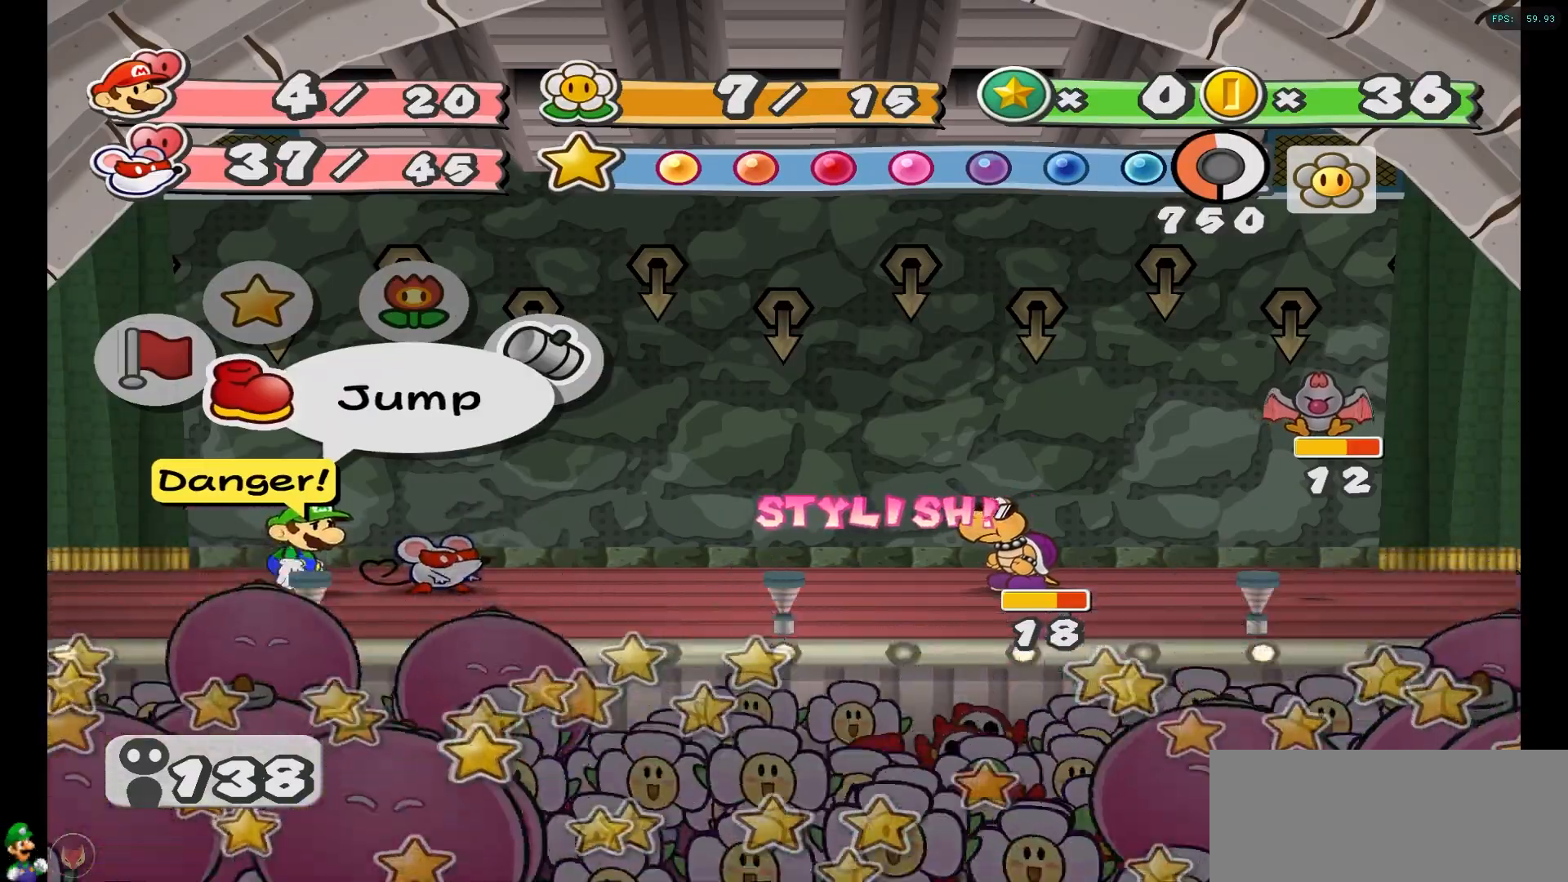
{"buttons": [], "left_stick": "center", "right_stick": "center", "events": [[33, "A", "down"], [150, "A", "up"]]}
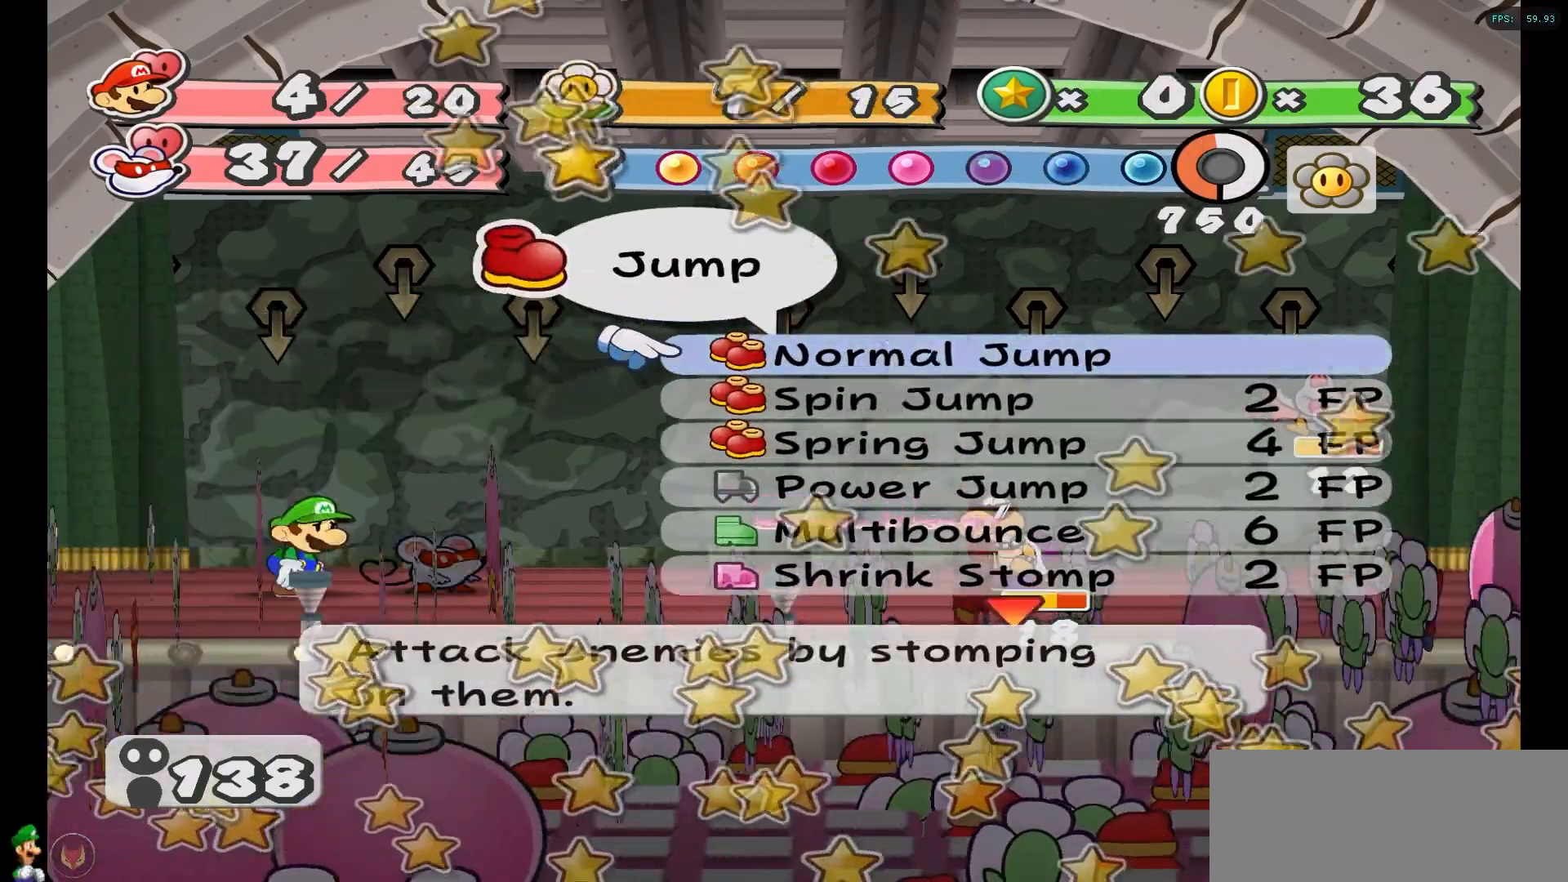
{"buttons": [], "left_stick": "center", "right_stick": "center", "events": [[150, "A", "down"], [267, "A", "up"], [333, "left_stick", "right"], [483, "left_stick", "center"]]}
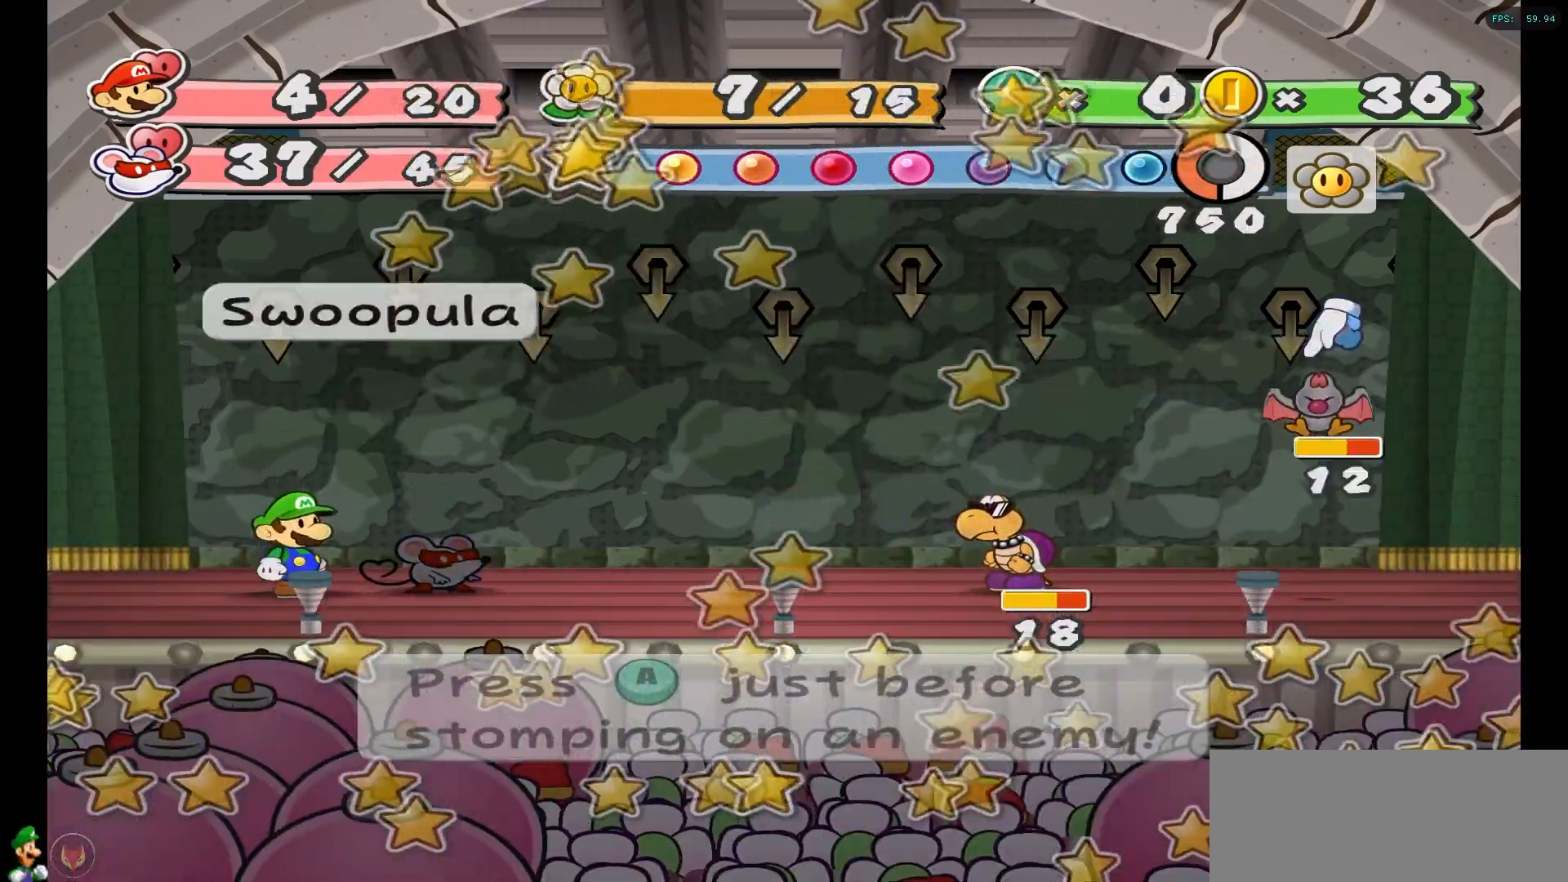
{"buttons": [], "left_stick": "center", "right_stick": "center", "events": [[50, "A", "down"], [150, "A", "up"]]}
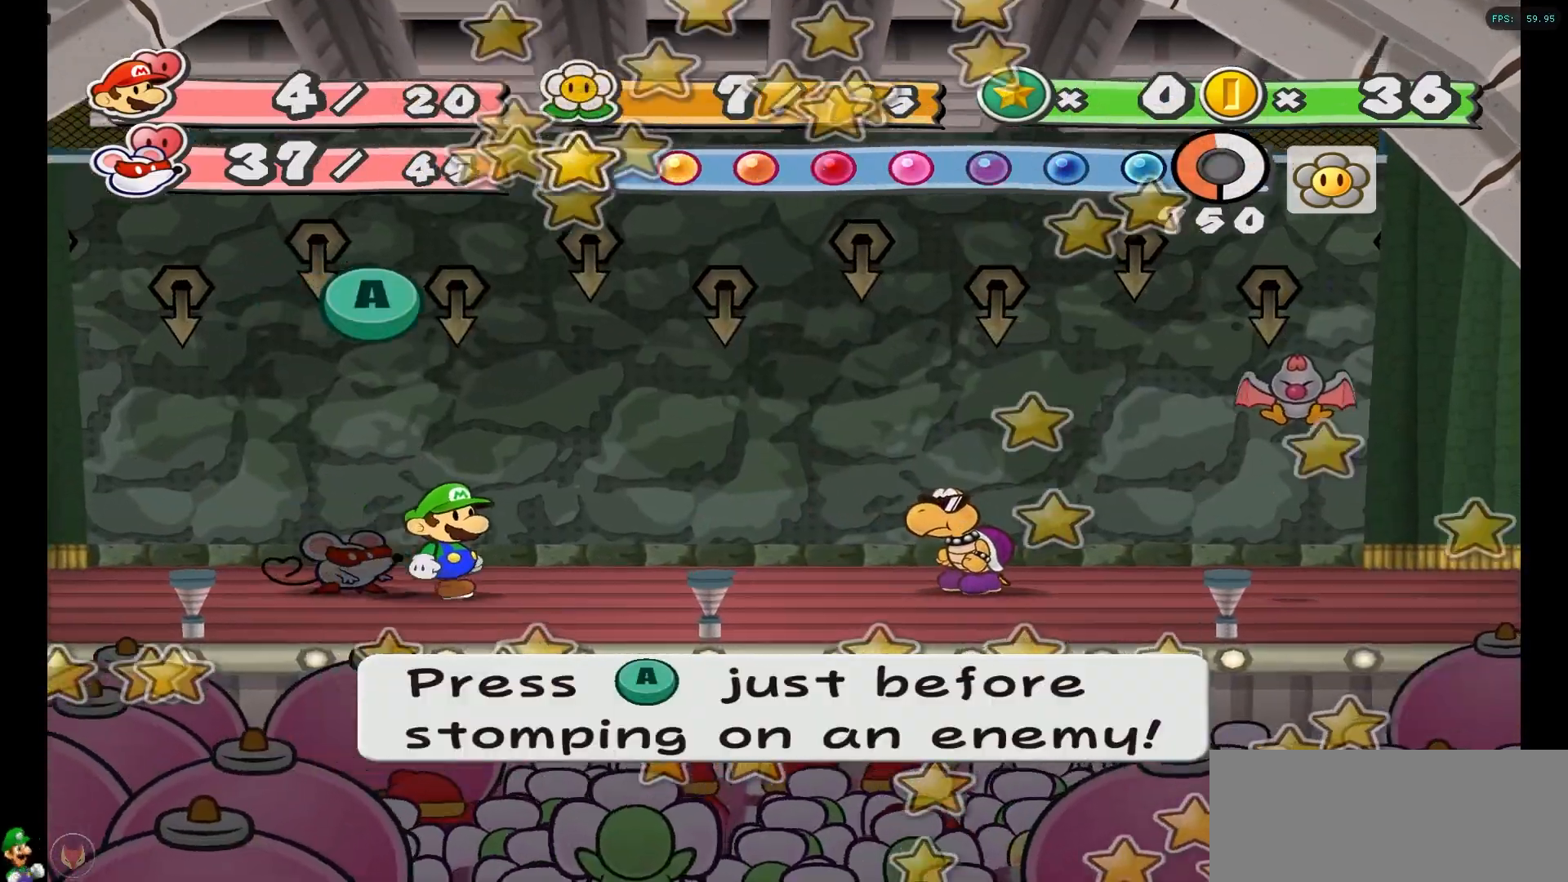
{"buttons": [], "left_stick": "center", "right_stick": "center", "events": []}
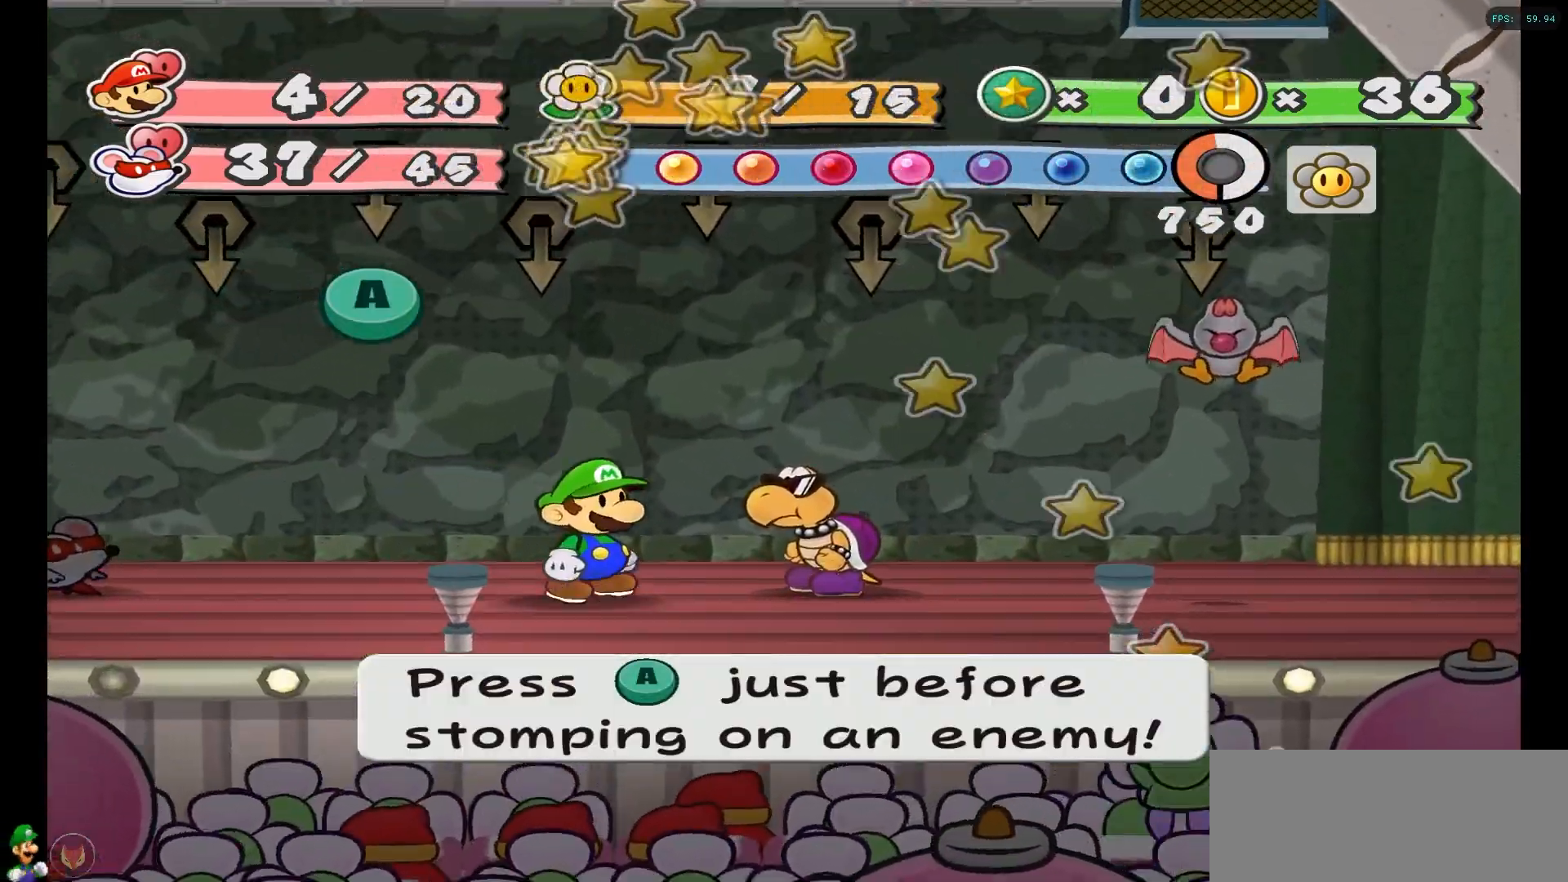
{"buttons": [], "left_stick": "center", "right_stick": "center", "events": []}
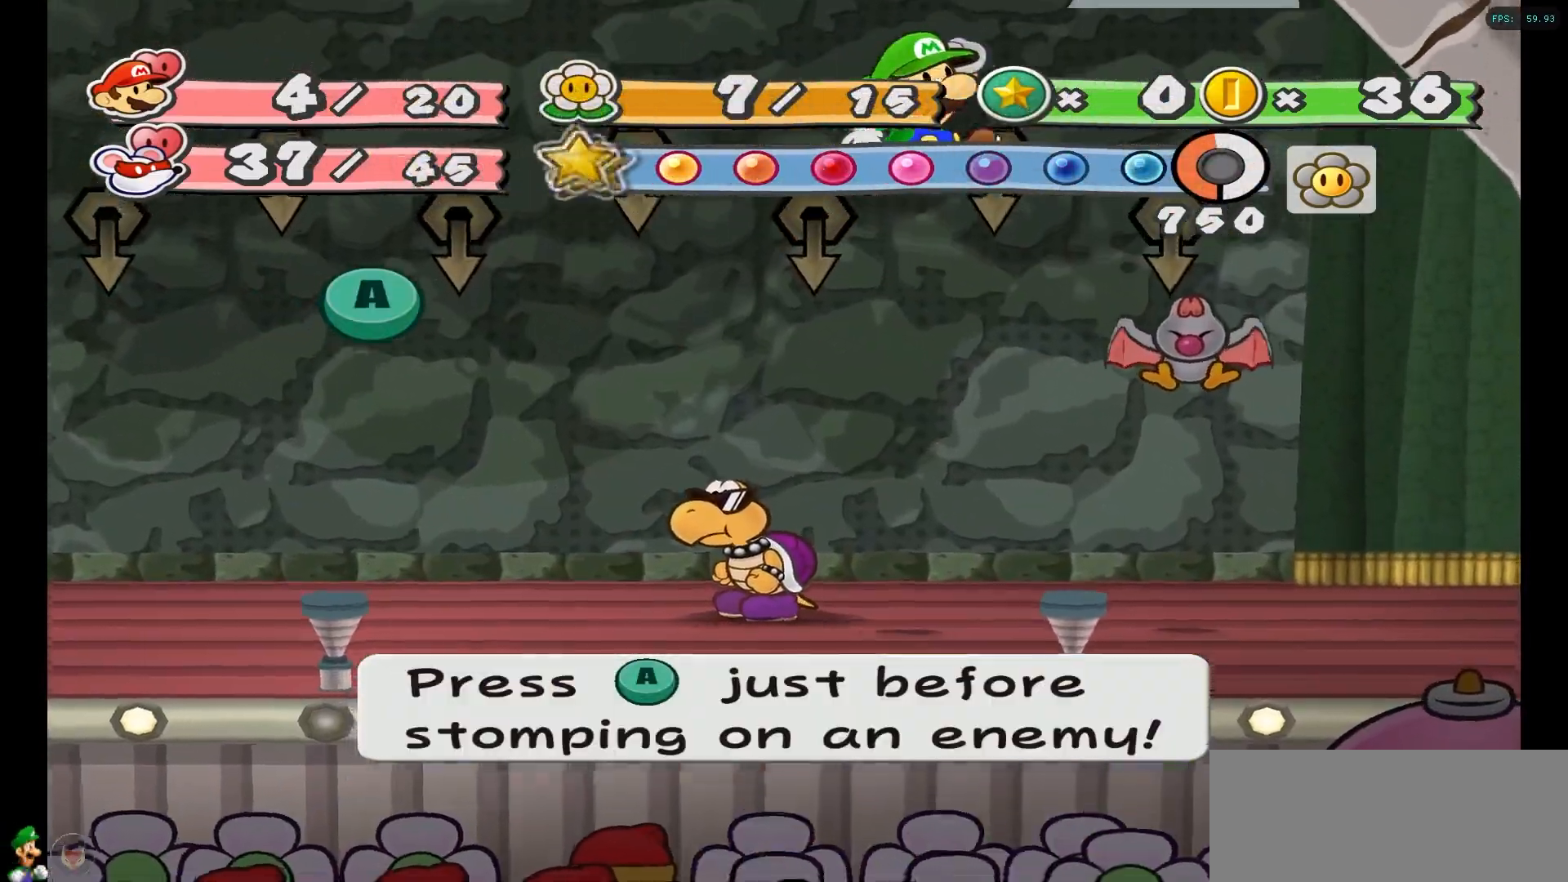
{"buttons": ["A"], "left_stick": "center", "right_stick": "center", "events": [[350, "A", "down"]]}
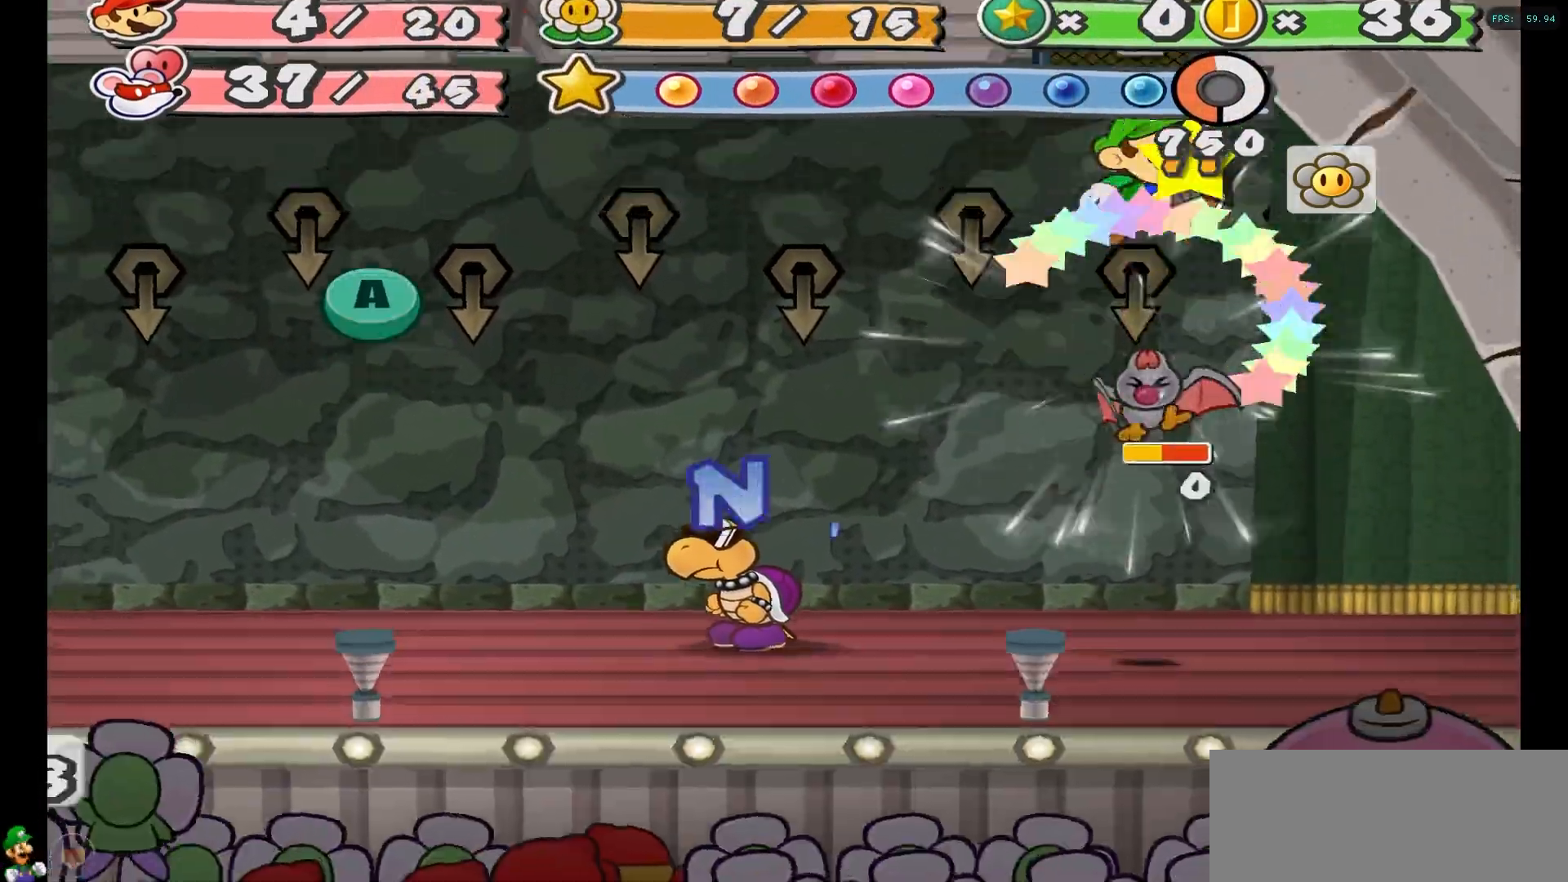
{"buttons": [], "left_stick": "center", "right_stick": "center", "events": [[33, "A", "up"], [183, "A", "down"], [383, "A", "up"]]}
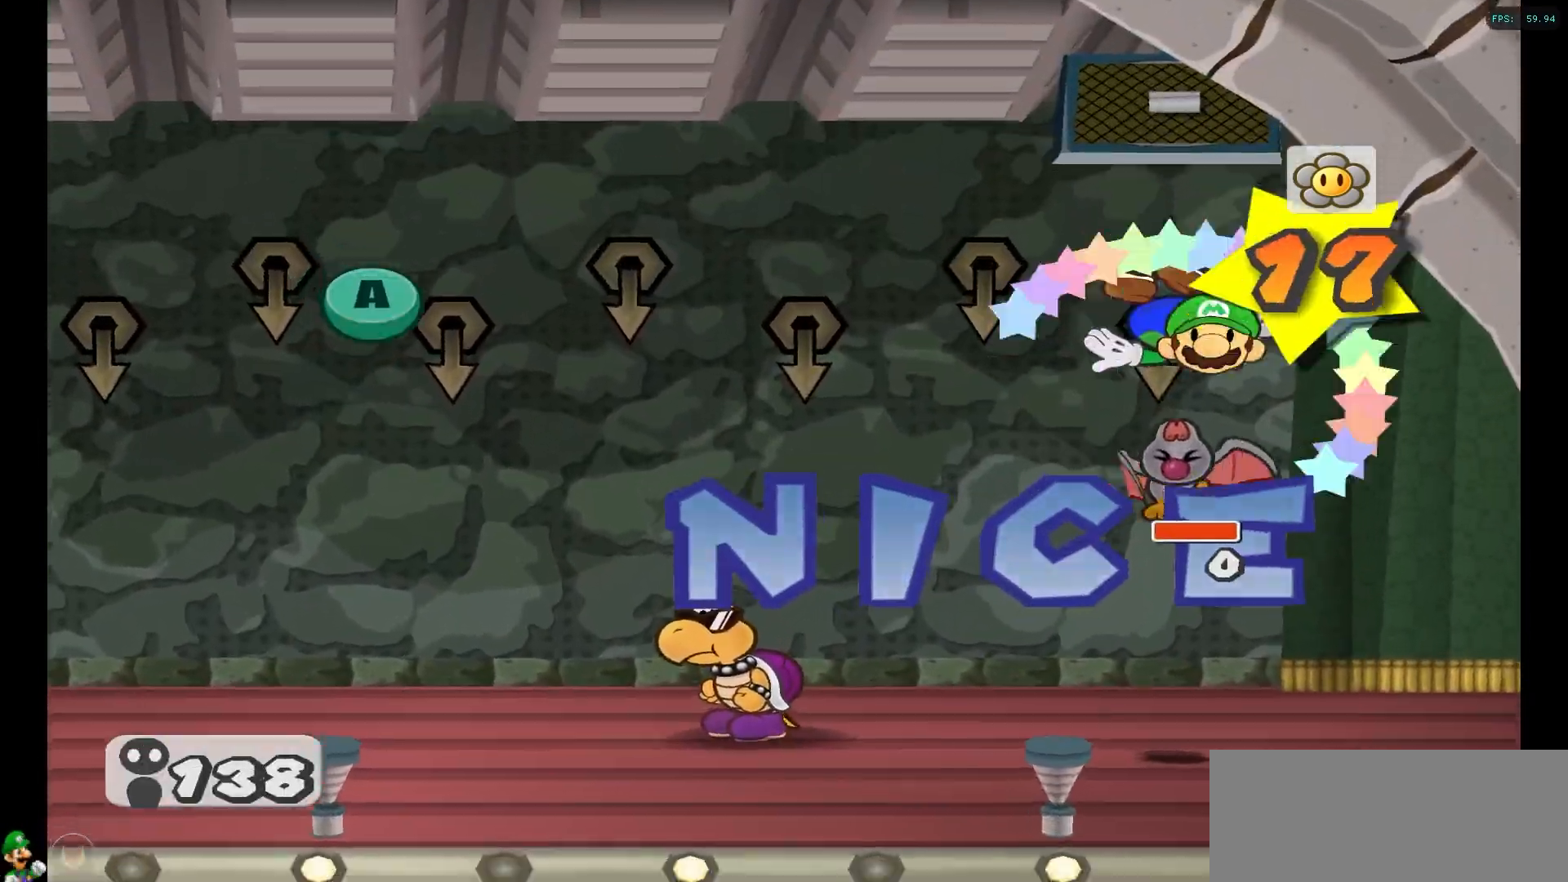
{"buttons": [], "left_stick": "center", "right_stick": "center", "events": [[33, "A", "down"], [233, "A", "up"], [317, "A", "down"], [483, "A", "up"]]}
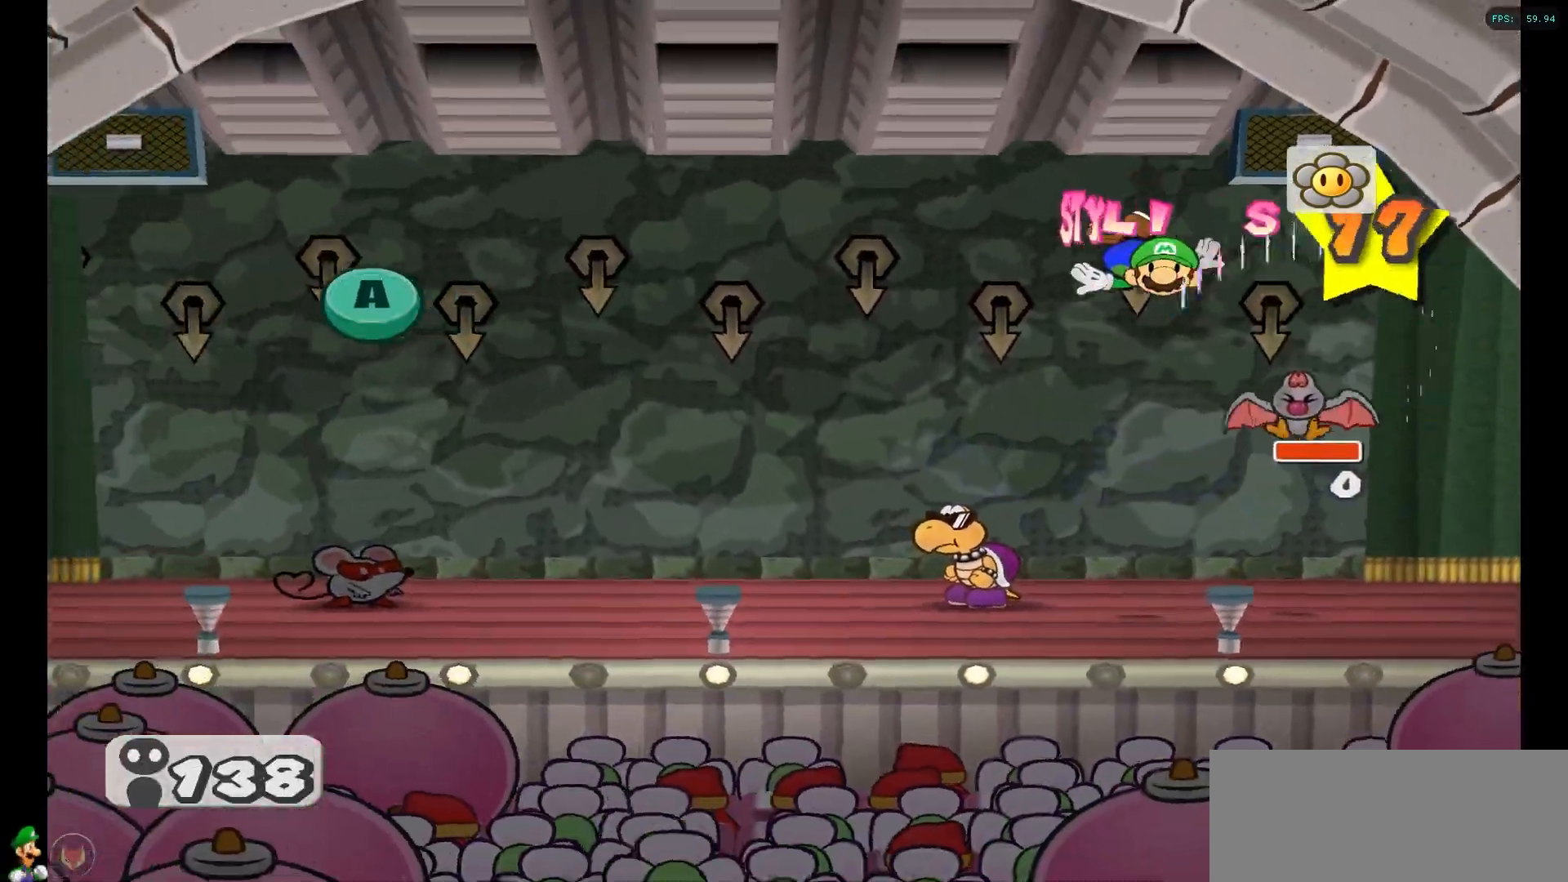
{"buttons": [], "left_stick": "center", "right_stick": "center", "events": []}
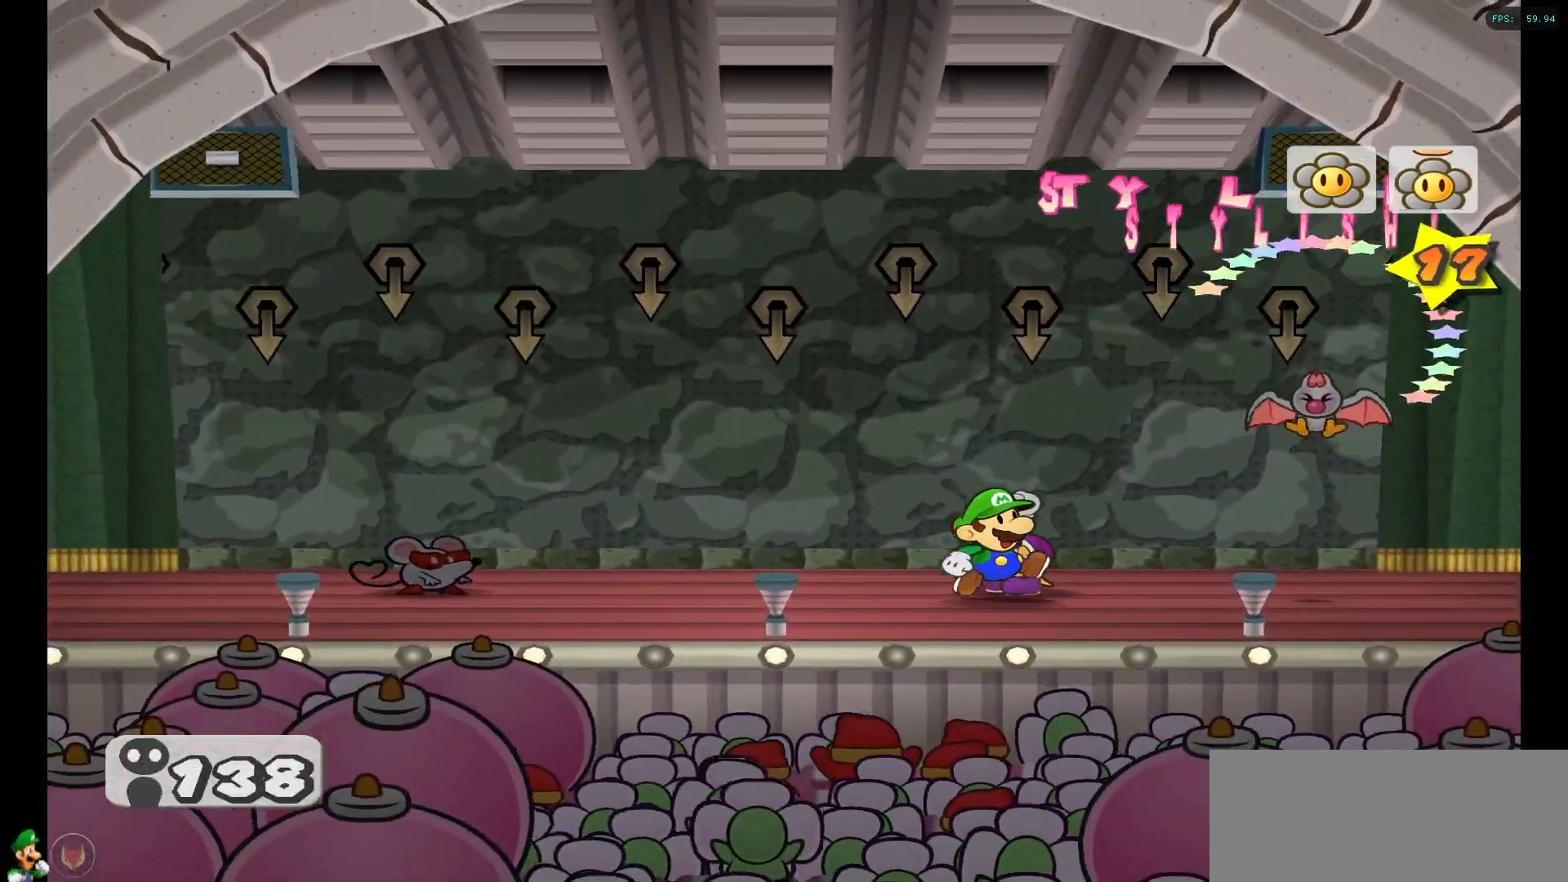
{"buttons": [], "left_stick": "center", "right_stick": "center", "events": []}
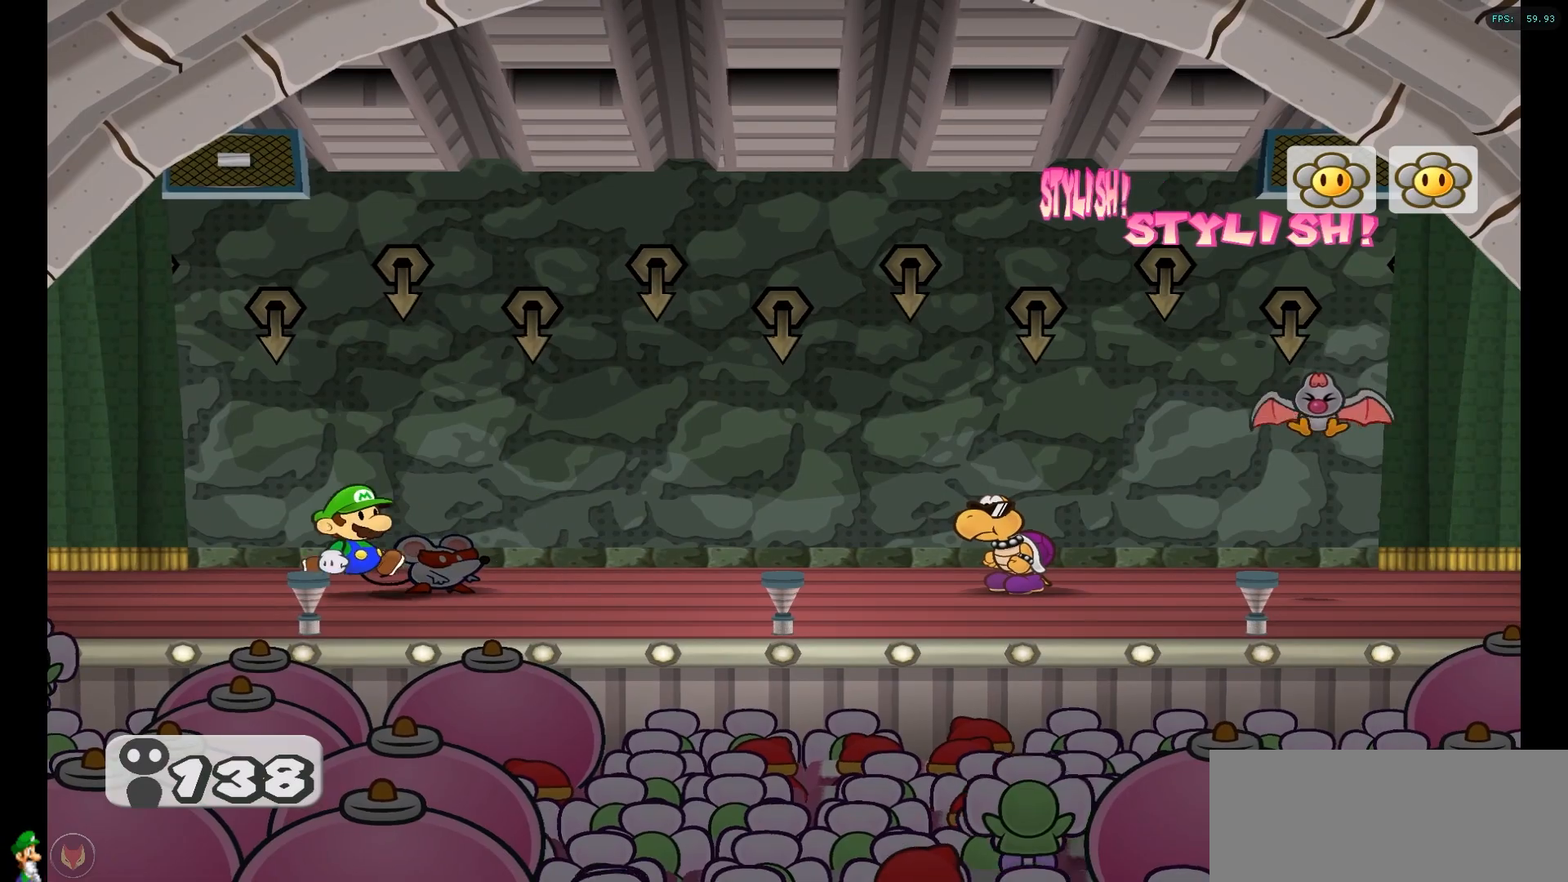
{"buttons": [], "left_stick": "center", "right_stick": "center", "events": []}
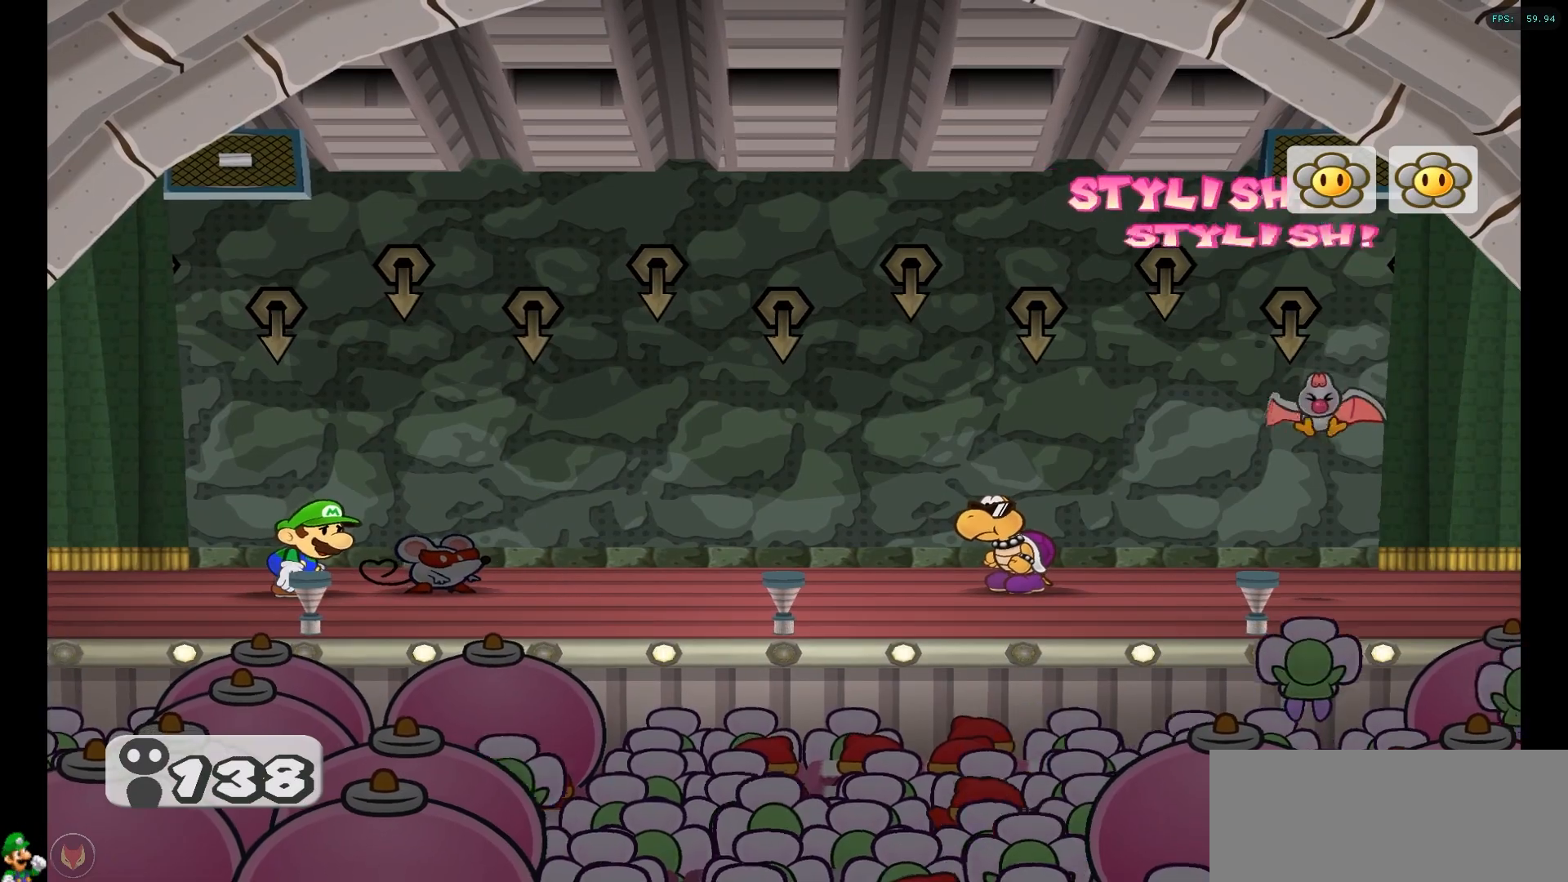
{"buttons": [], "left_stick": "center", "right_stick": "center", "events": []}
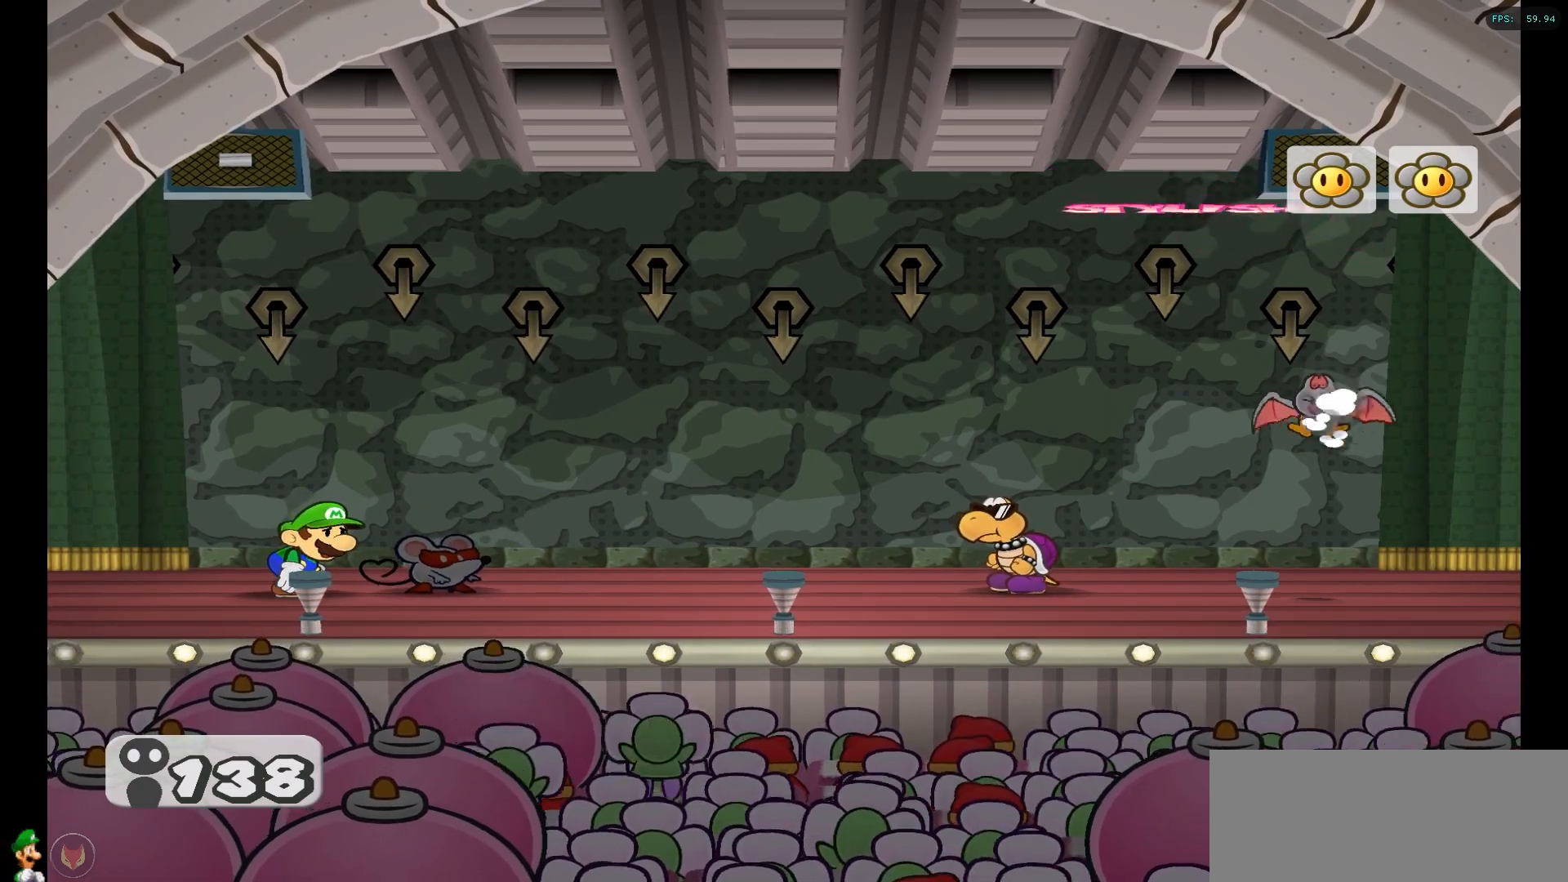
{"buttons": [], "left_stick": "center", "right_stick": "center", "events": []}
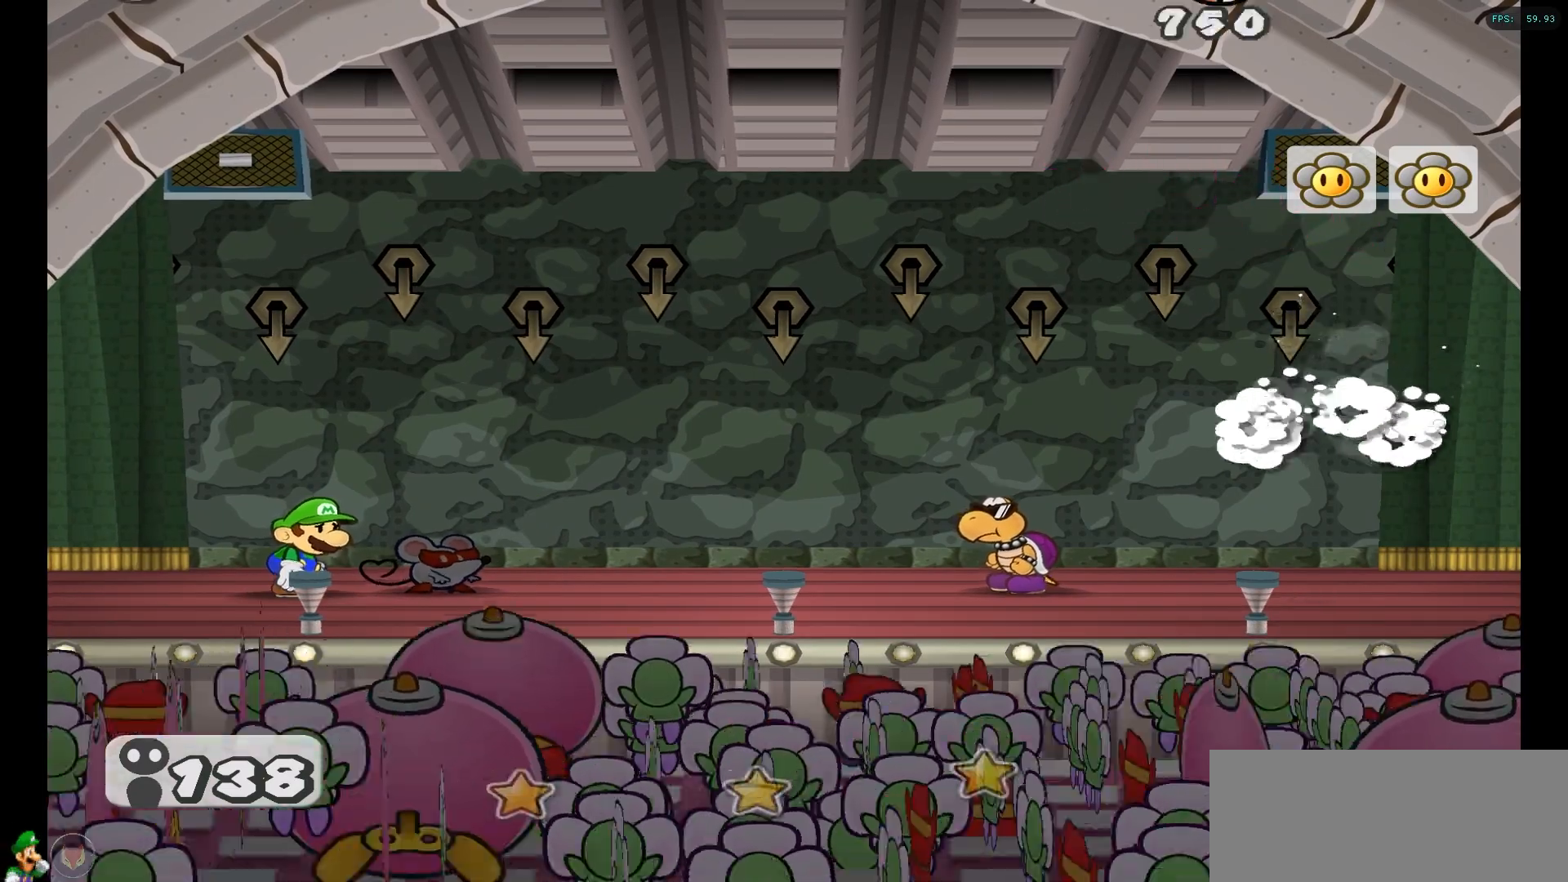
{"buttons": [], "left_stick": "center", "right_stick": "center", "events": []}
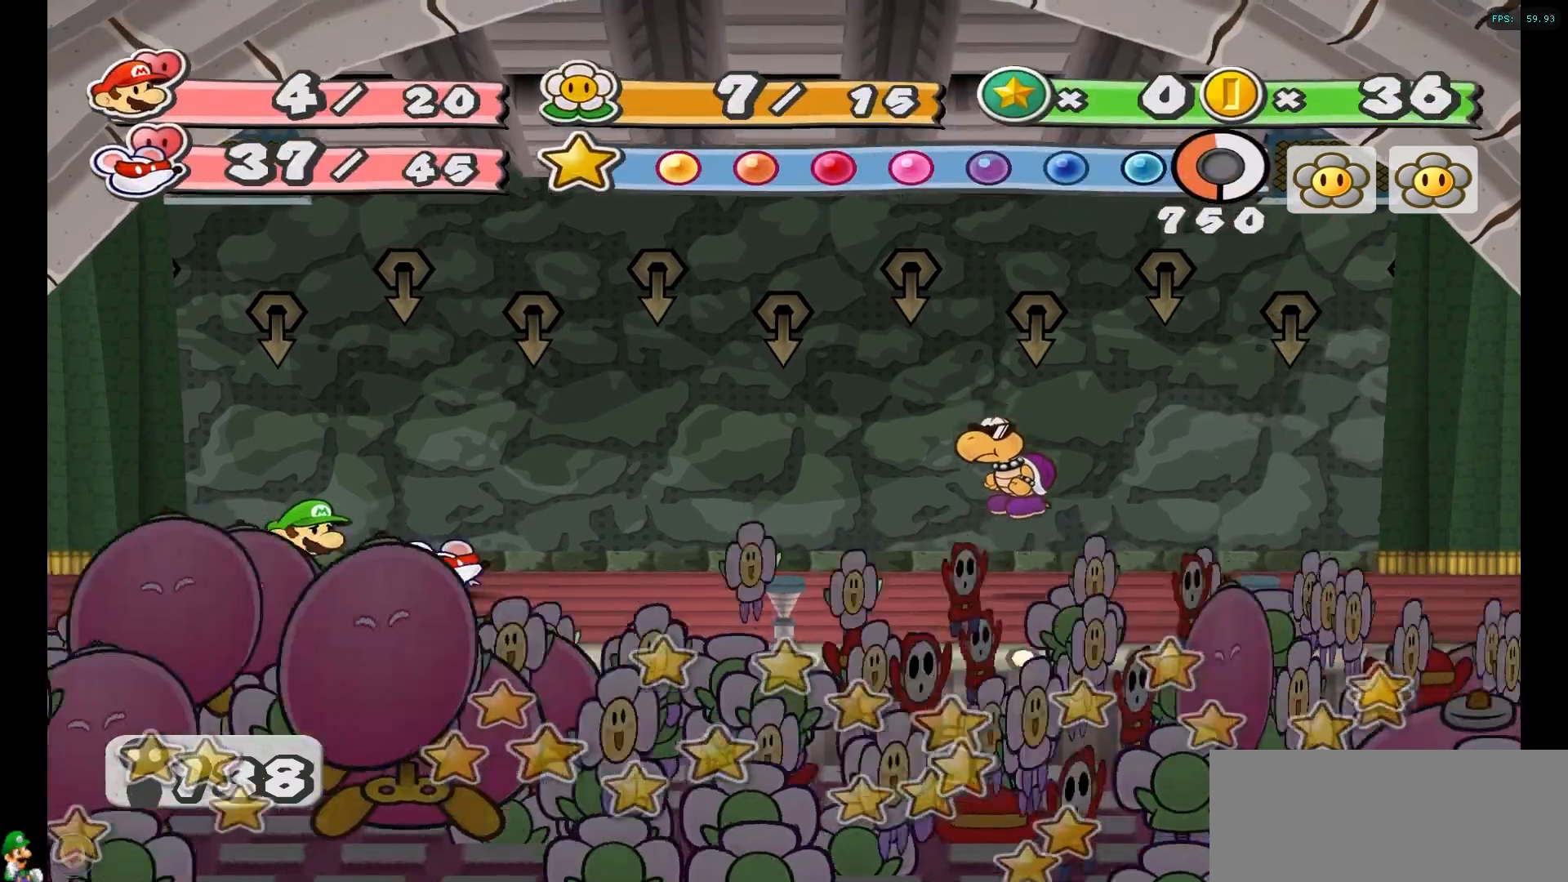
{"buttons": [], "left_stick": "center", "right_stick": "center", "events": []}
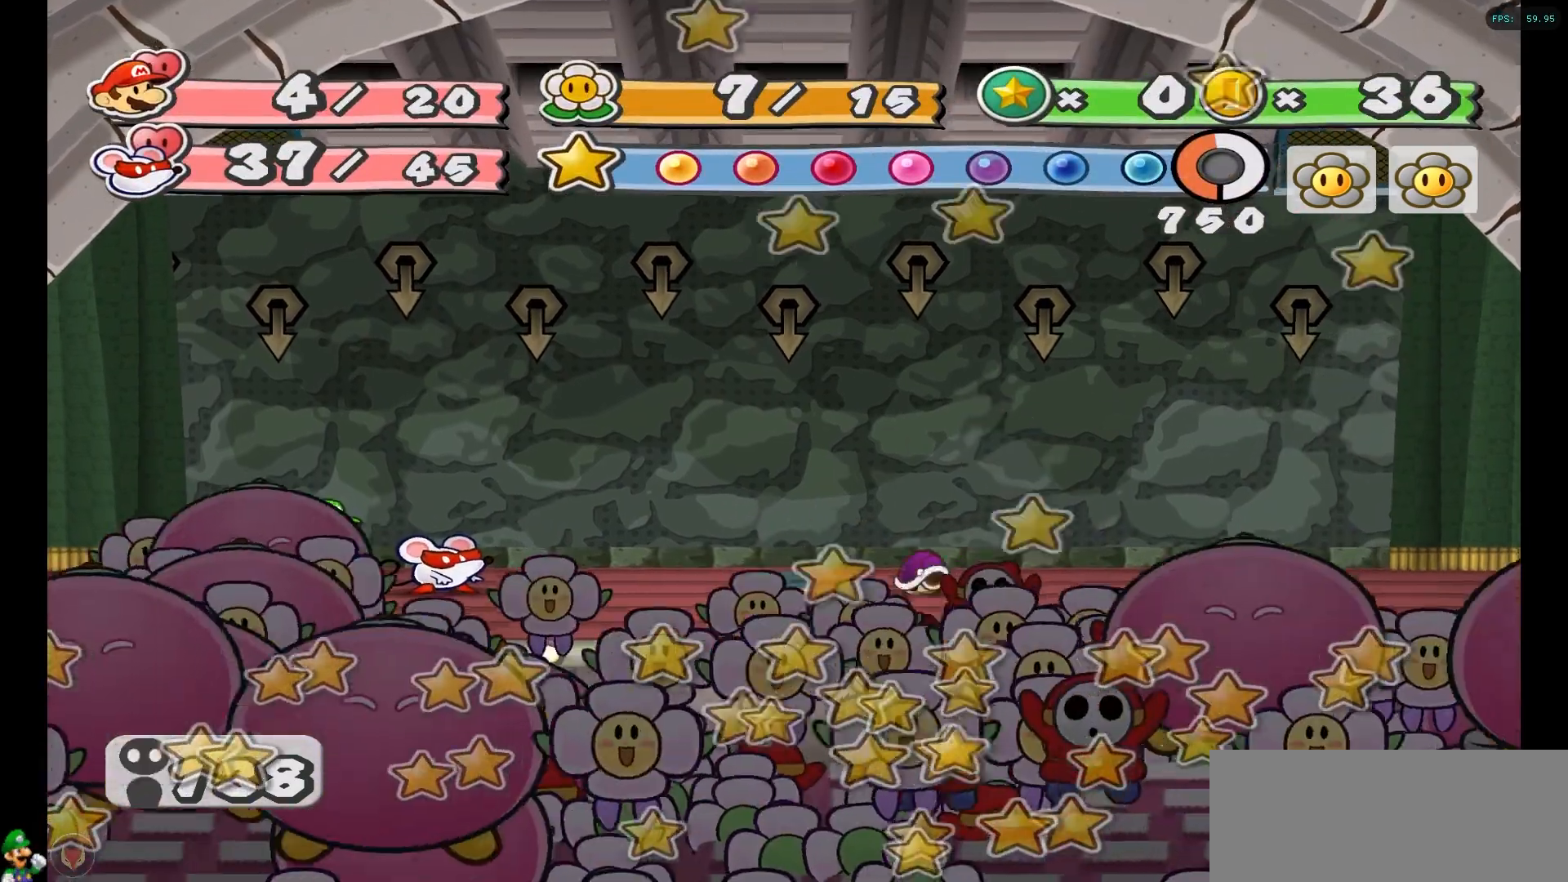
{"buttons": [], "left_stick": "center", "right_stick": "center", "events": [[200, "X", "down"], [383, "X", "up"]]}
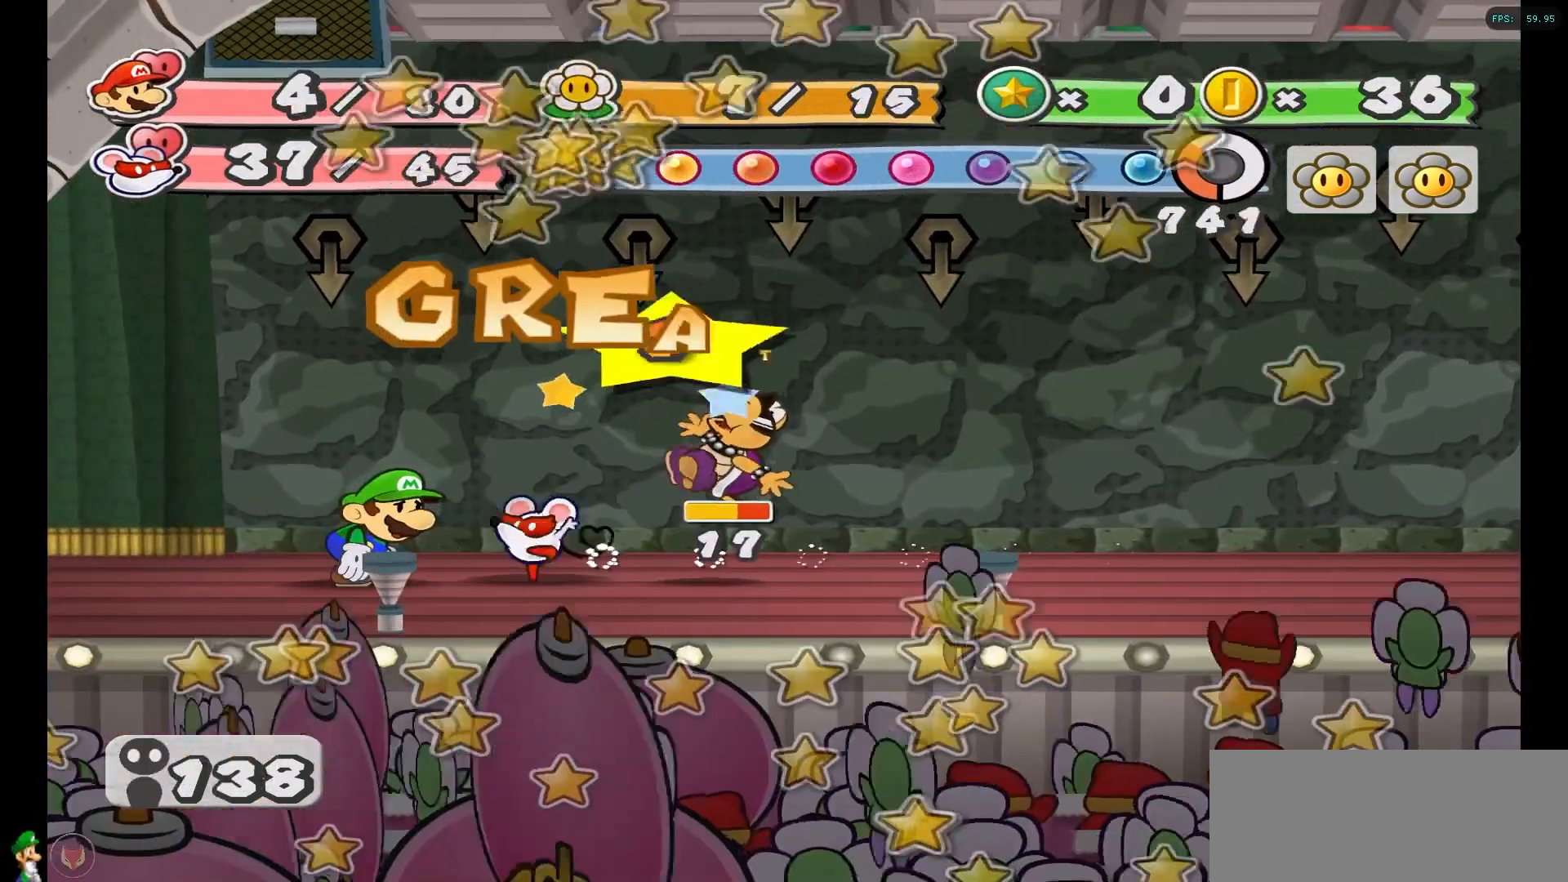
{"buttons": [], "left_stick": "center", "right_stick": "center", "events": []}
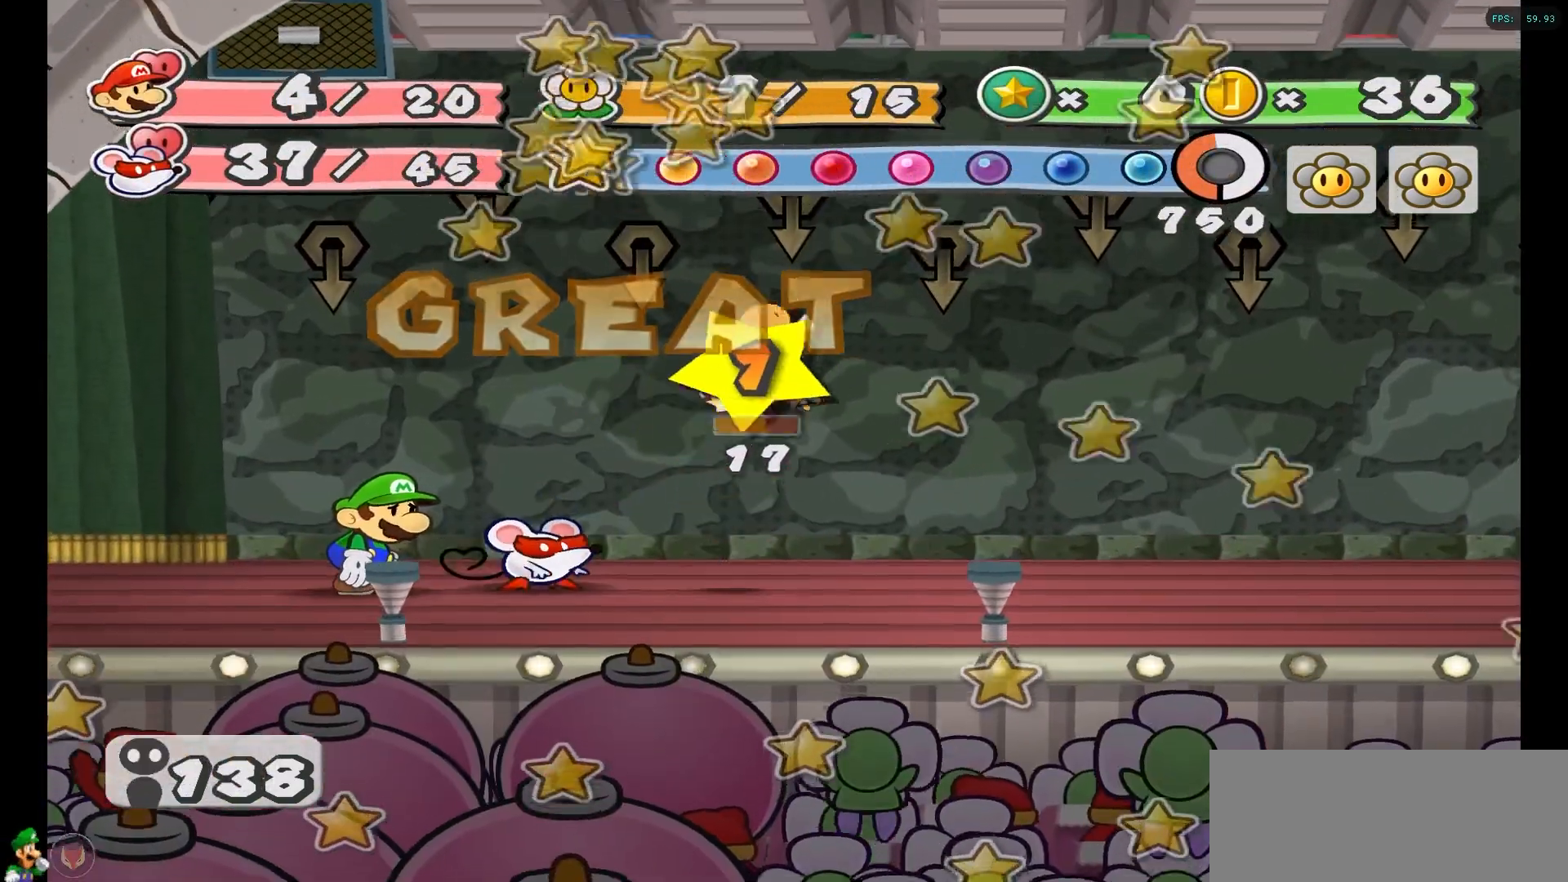
{"buttons": [], "left_stick": "center", "right_stick": "center", "events": []}
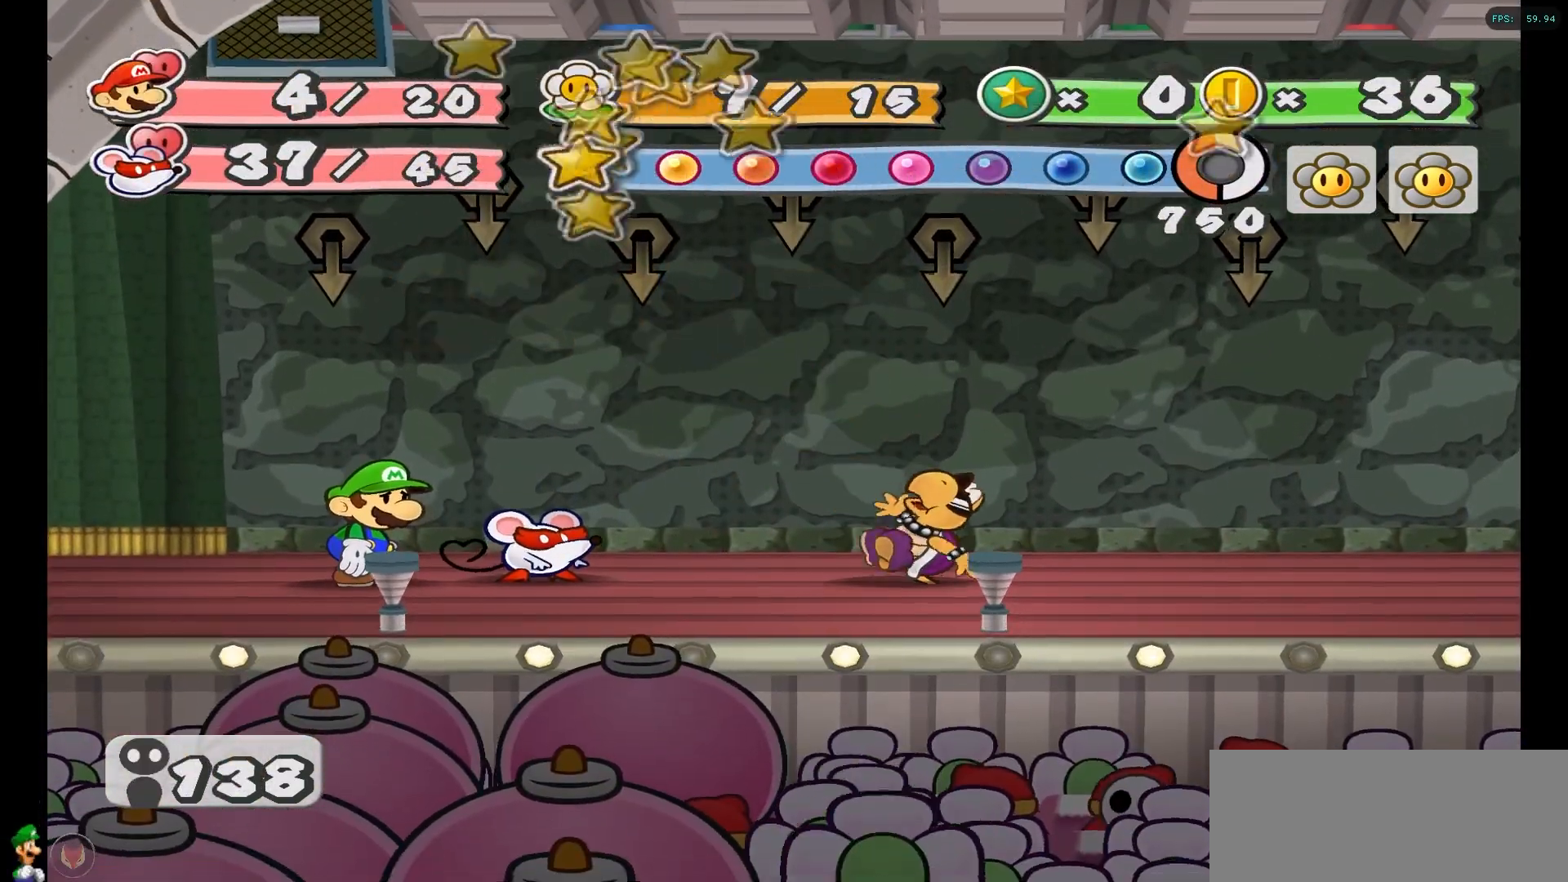
{"buttons": [], "left_stick": "center", "right_stick": "center", "events": []}
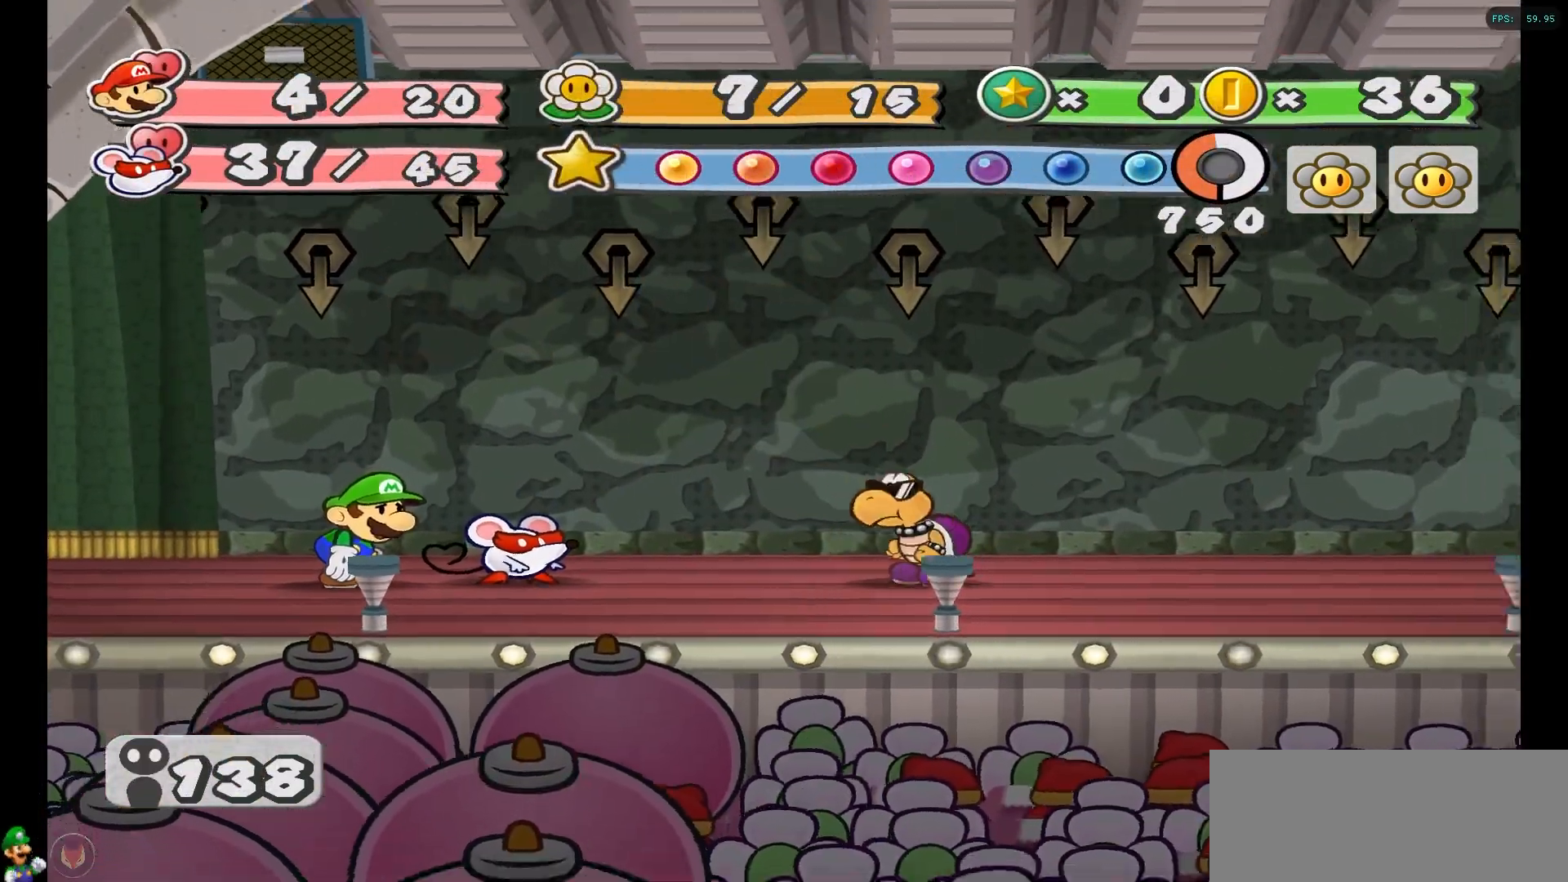
{"buttons": [], "left_stick": "center", "right_stick": "center", "events": []}
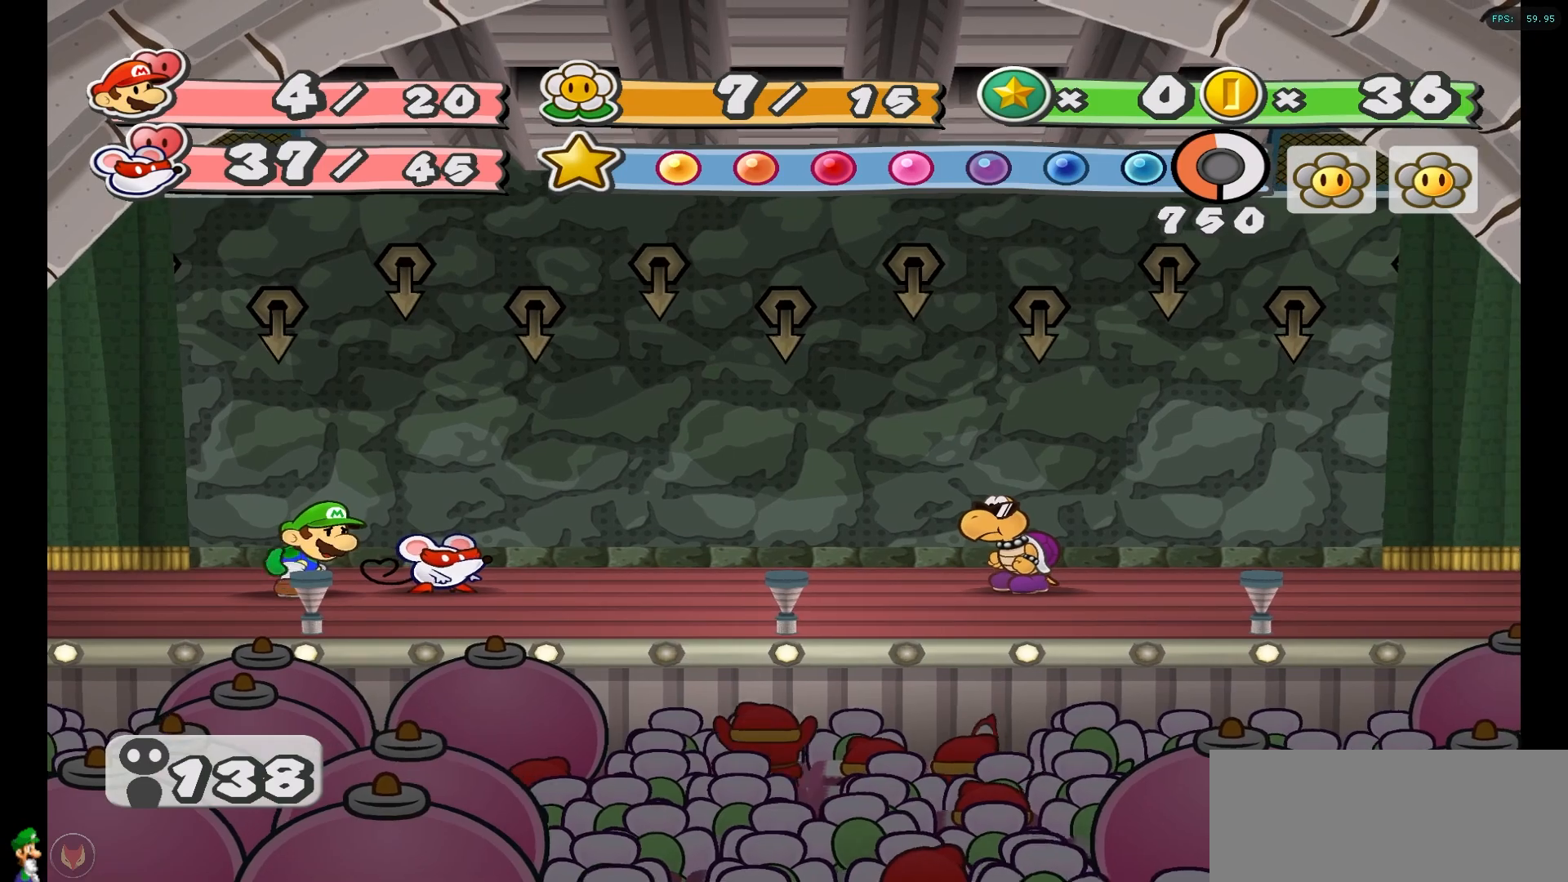
{"buttons": [], "left_stick": "center", "right_stick": "center", "events": []}
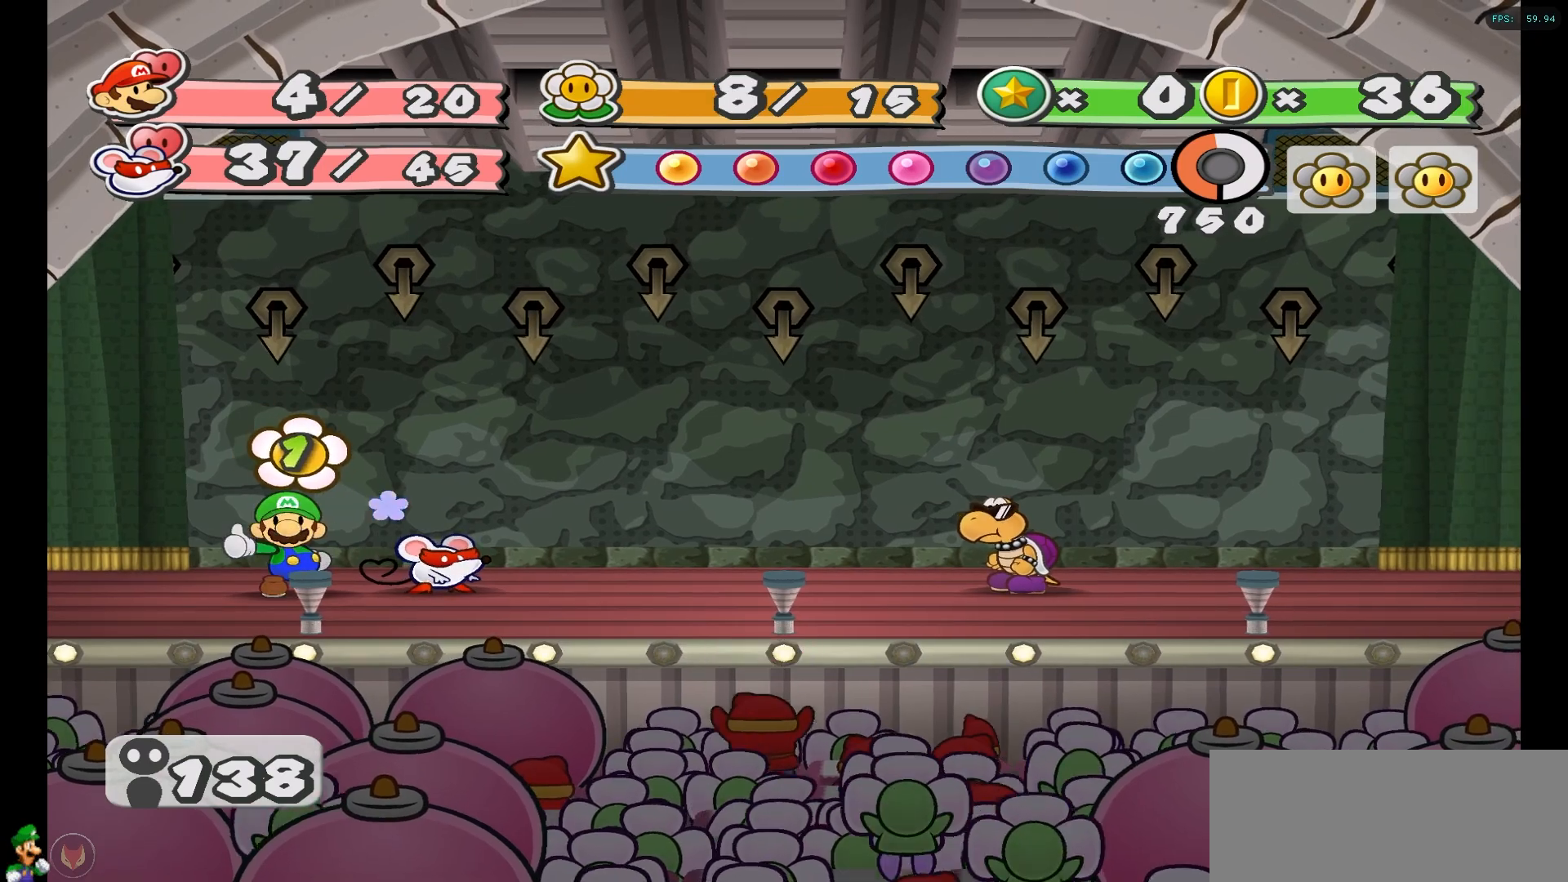
{"buttons": [], "left_stick": "center", "right_stick": "center", "events": []}
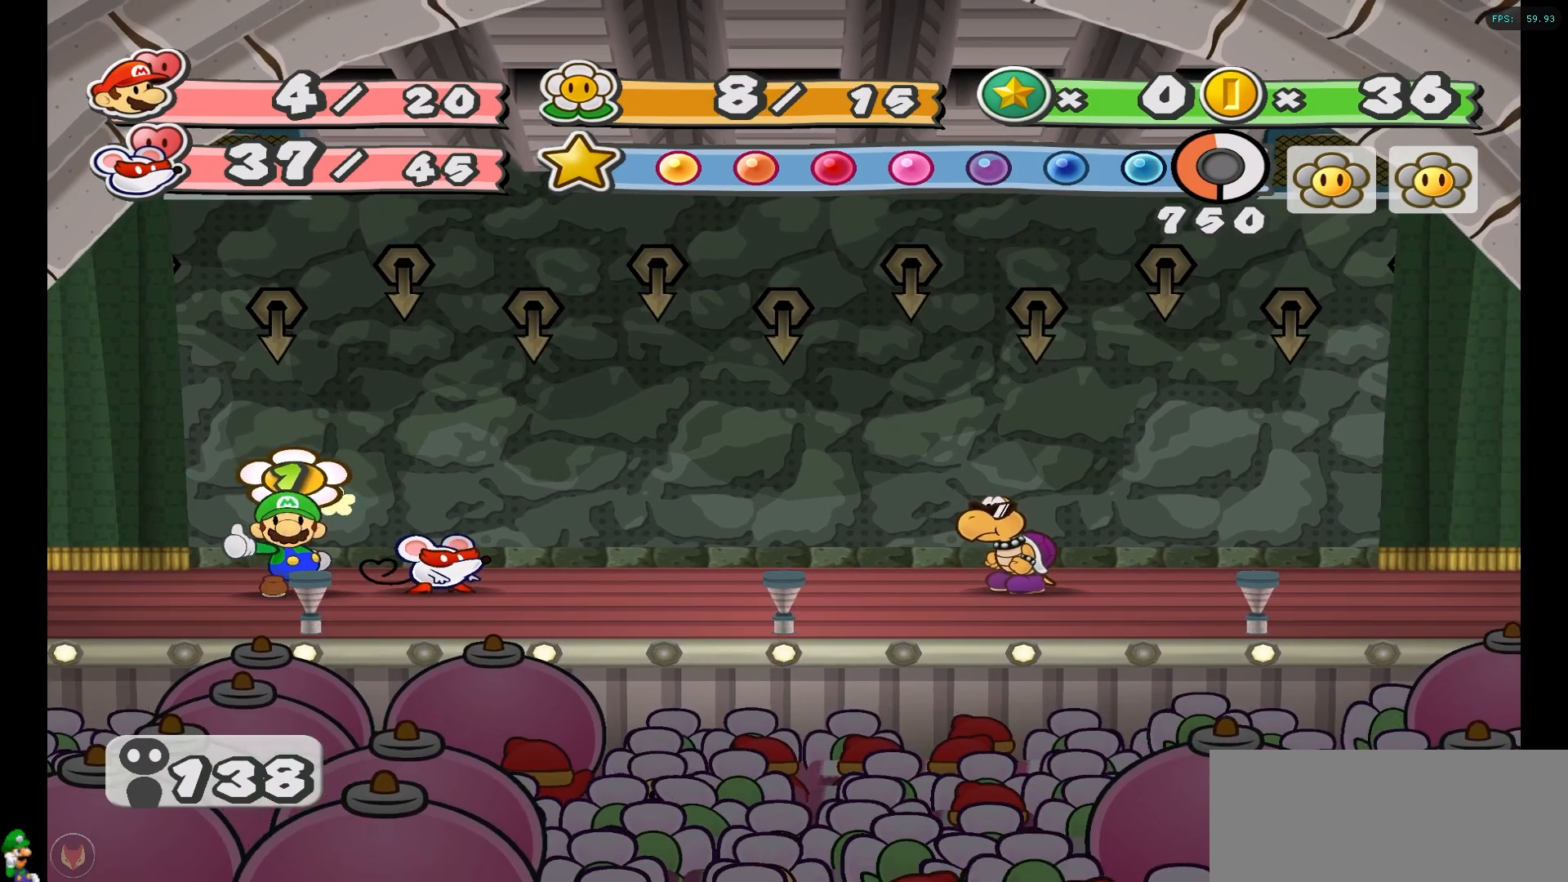
{"buttons": [], "left_stick": "center", "right_stick": "center", "events": []}
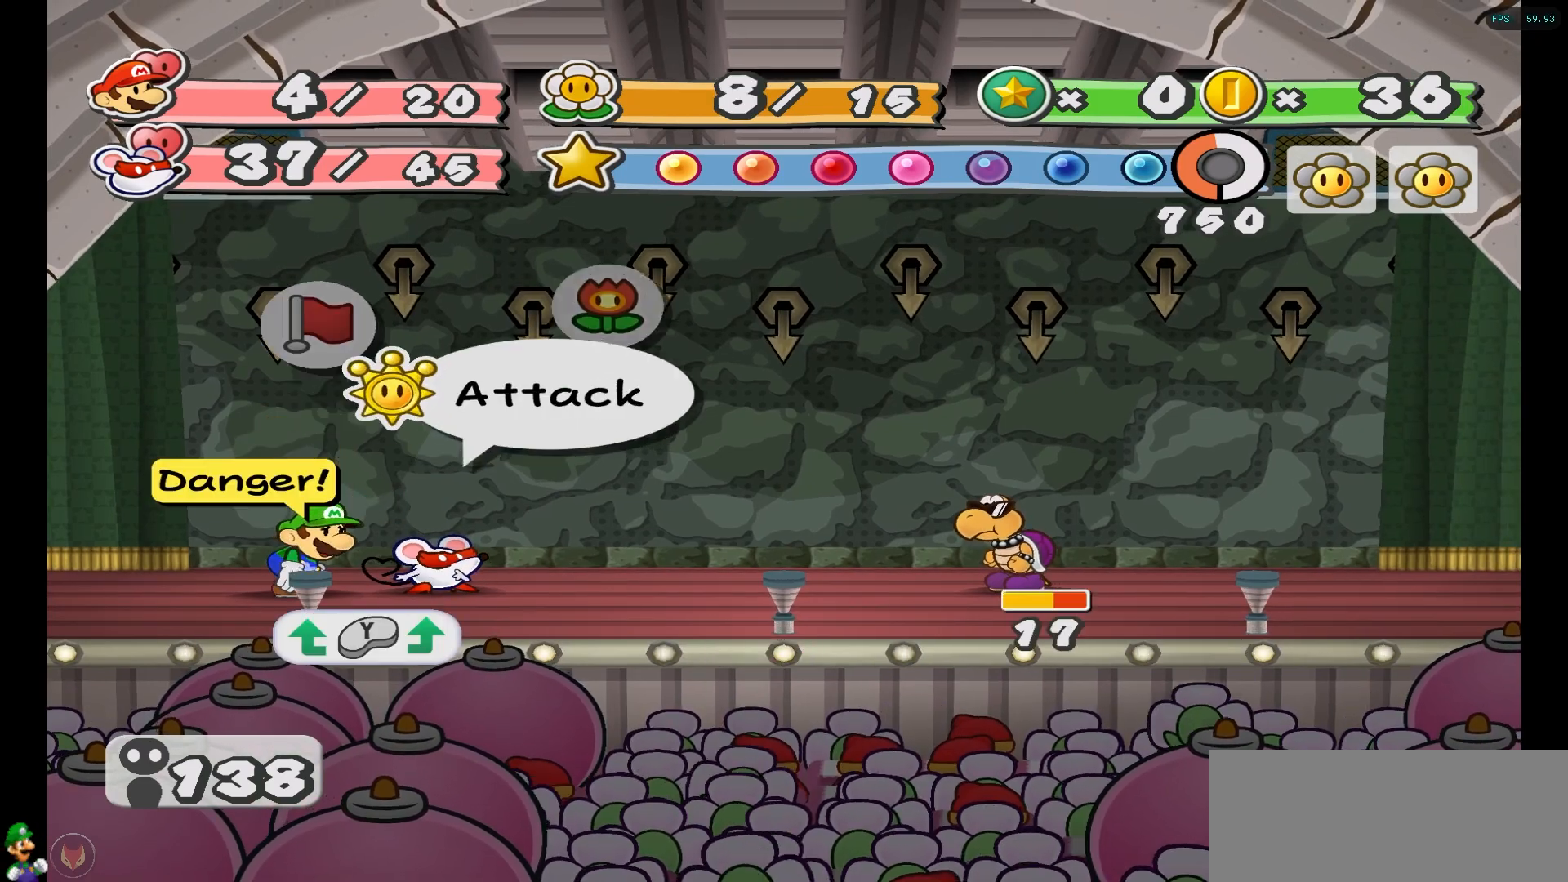
{"buttons": [], "left_stick": "center", "right_stick": "center", "events": [[250, "Y", "down"], [367, "Y", "up"]]}
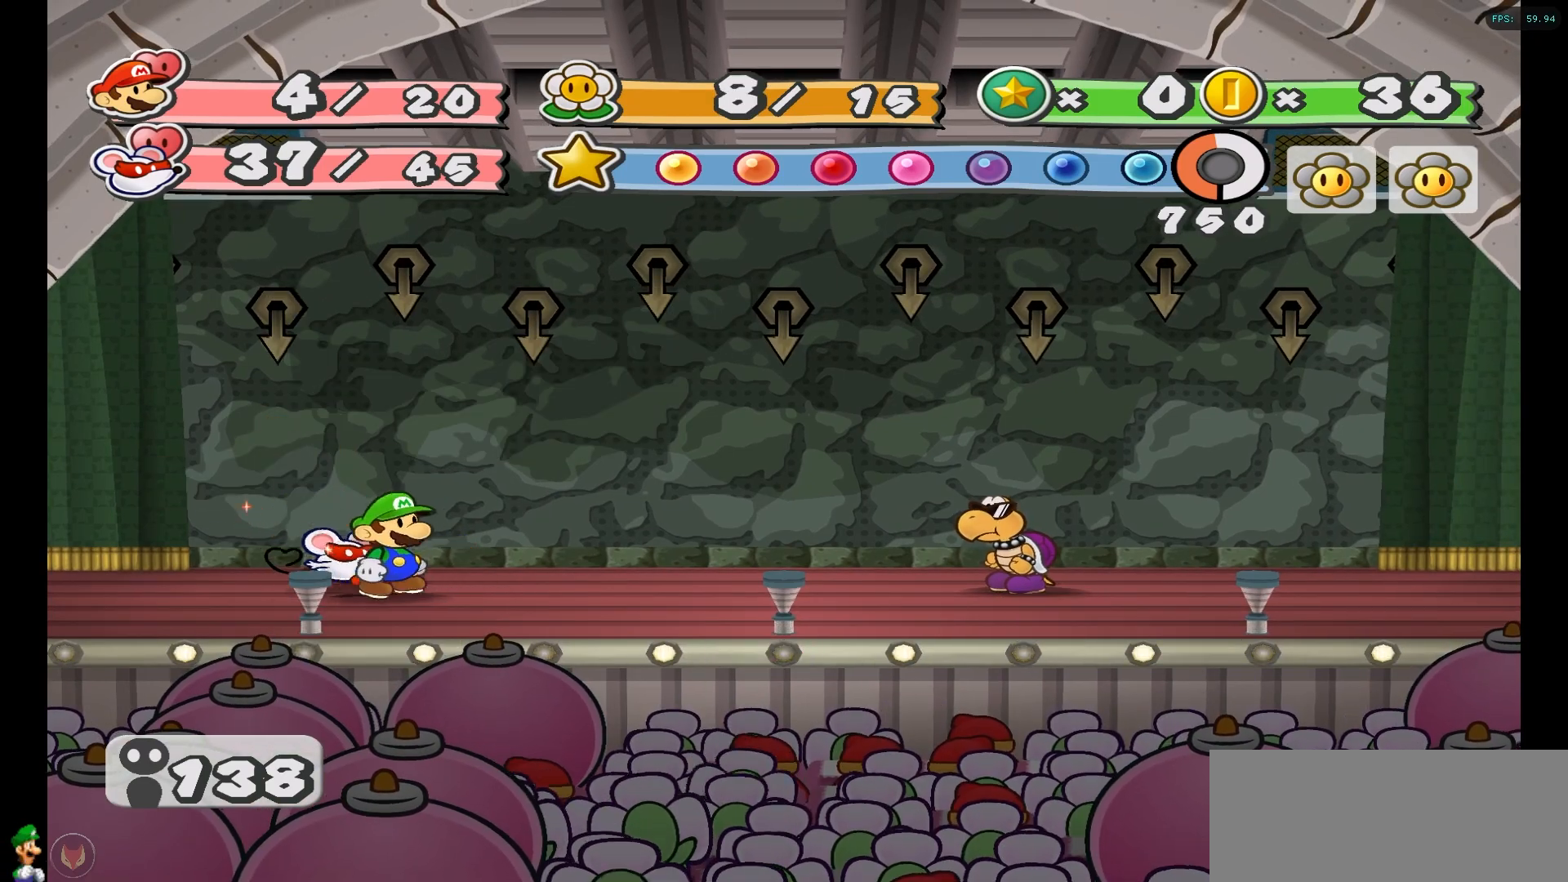
{"buttons": [], "left_stick": "center", "right_stick": "center", "events": []}
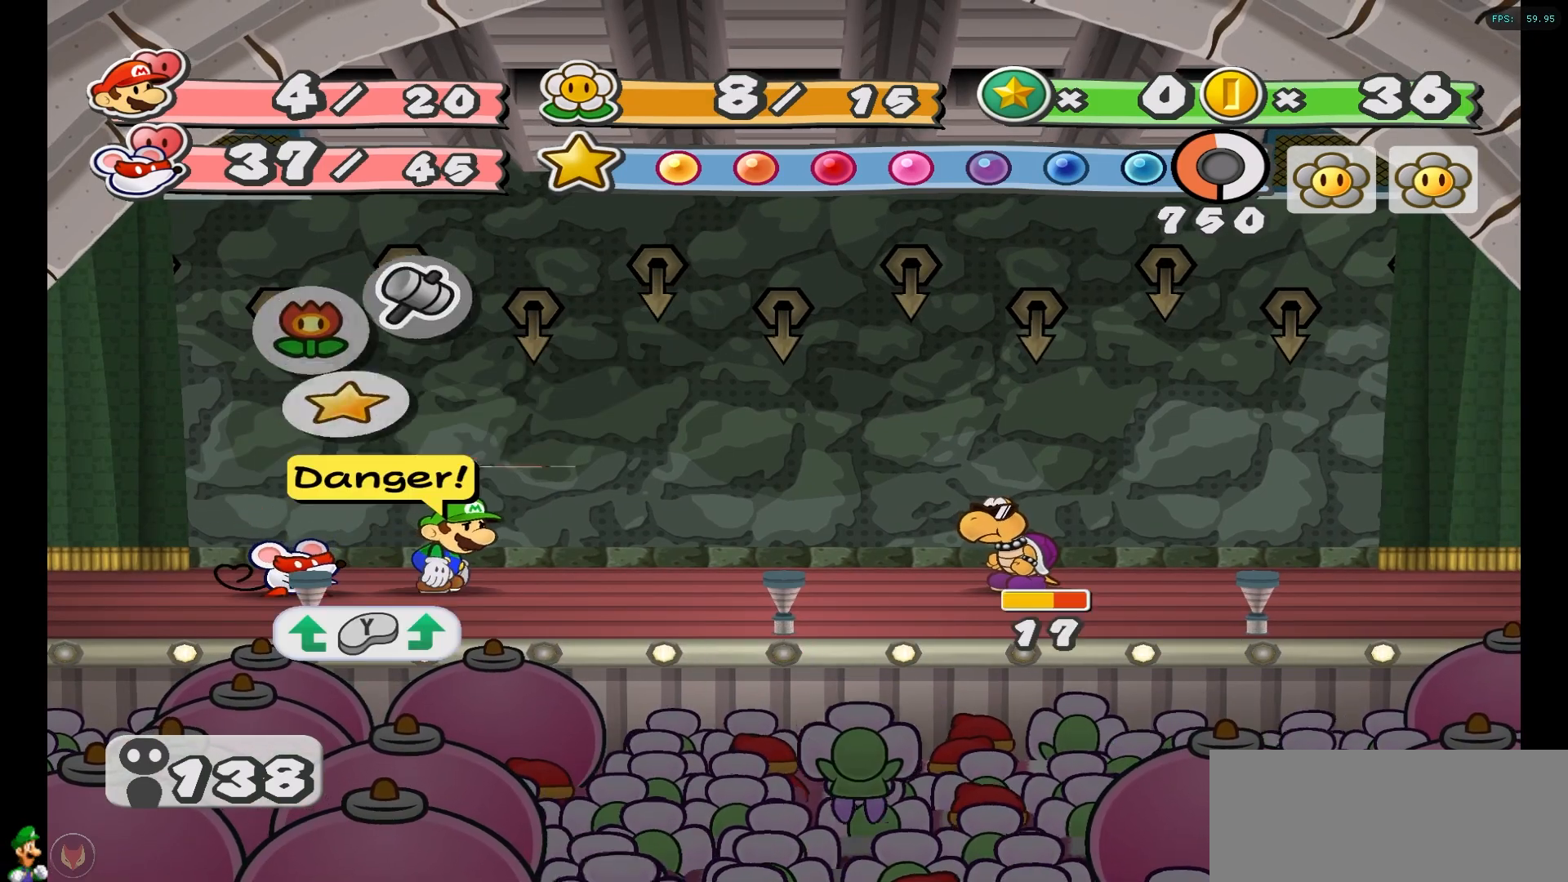
{"buttons": [], "left_stick": "center", "right_stick": "center", "events": [[383, "A", "down"], [450, "A", "up"]]}
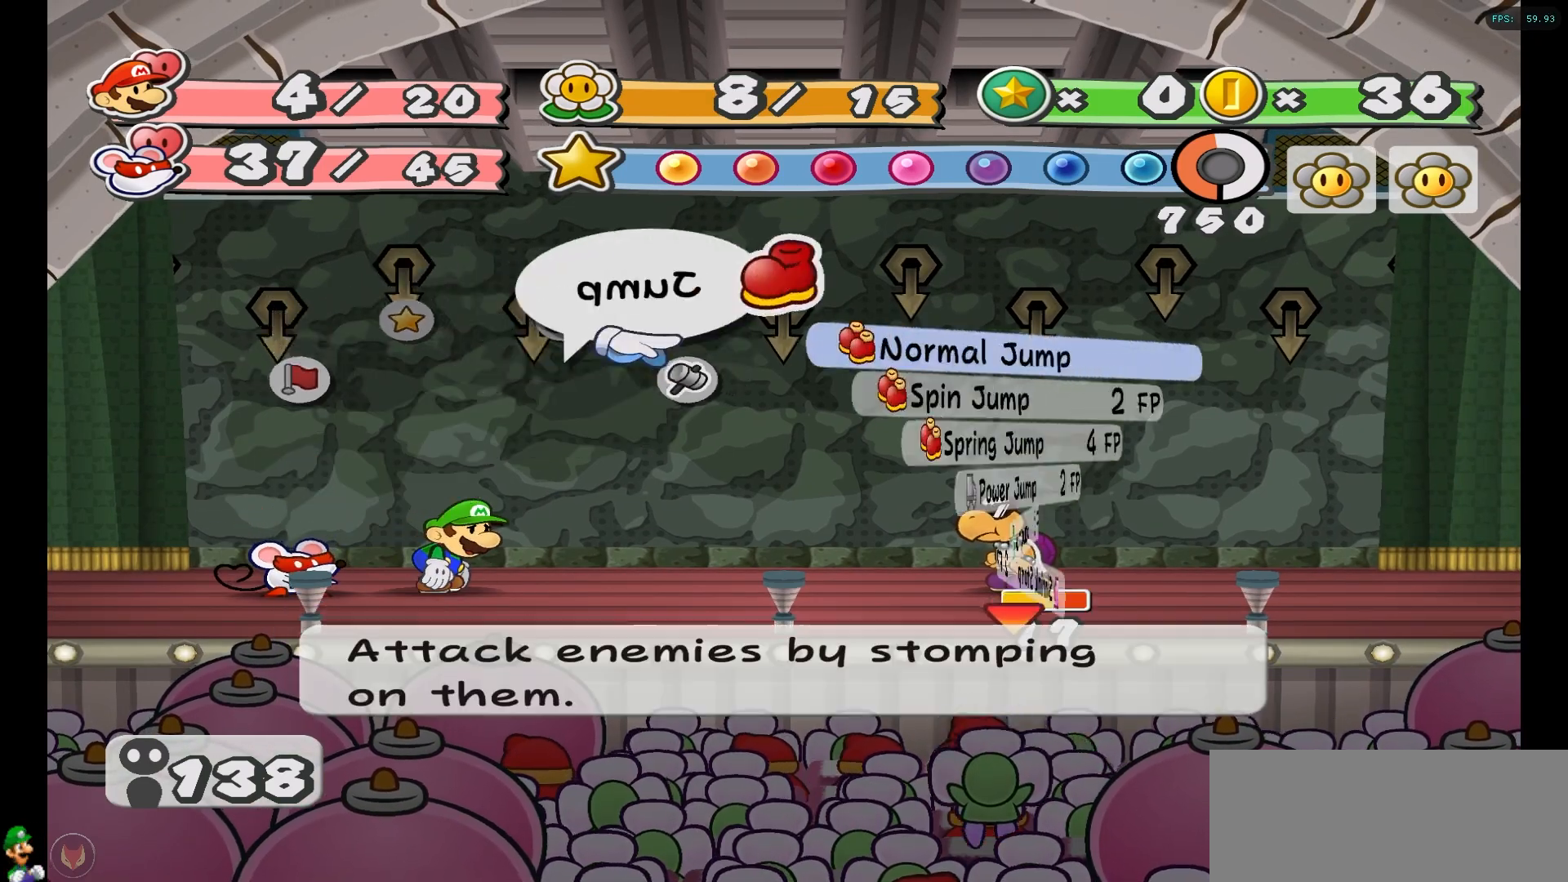
{"buttons": [], "left_stick": "center", "right_stick": "center", "events": [[17, "A", "down"], [100, "A", "up"], [150, "A", "down"], [250, "A", "up"]]}